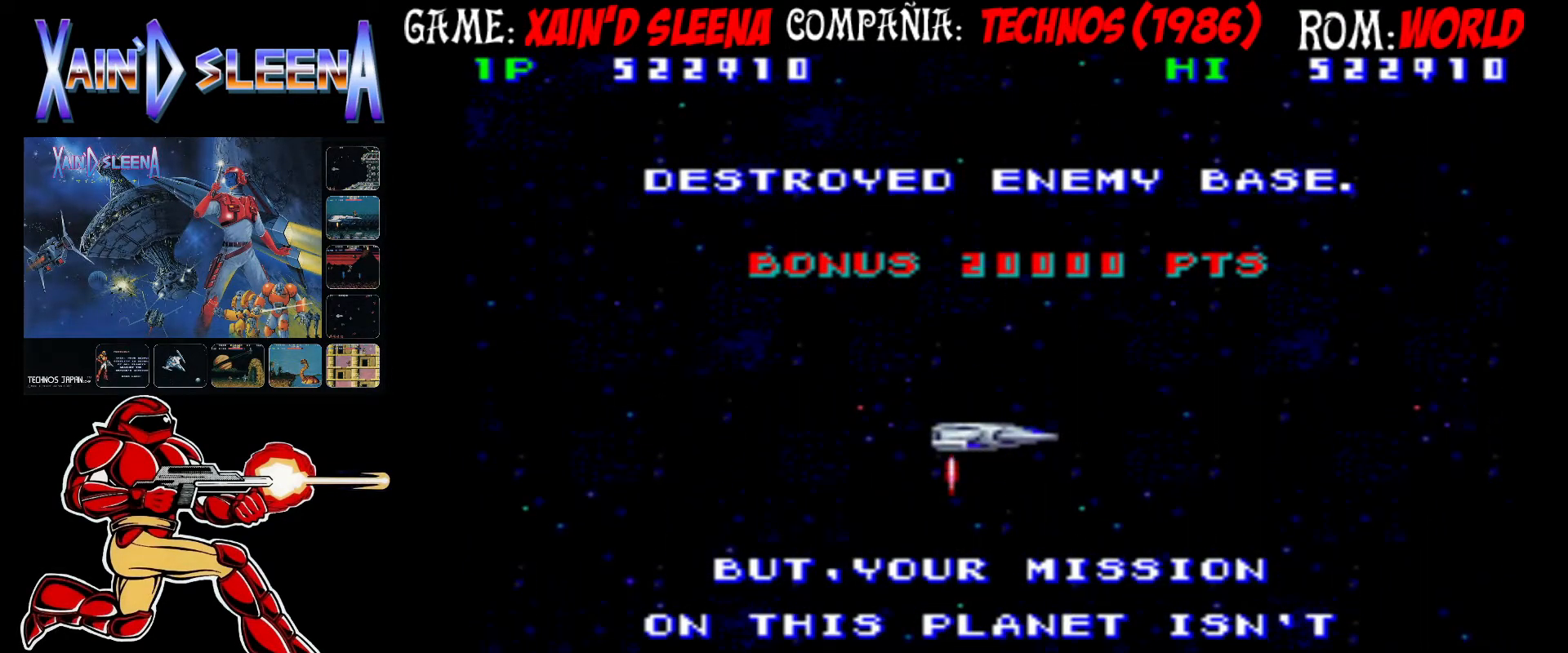
Gameplay with a controller (arcade stick); each line is a JSON object with the inputs held at the frame after it. "events" lists button and stick changes between this image and that frame as [ms after this image, input, new state], when the widget could be followed in between. Not read: DPAD_RIGHT L3 R3.
{"buttons": ["R2"], "left_stick": "center", "events": [[267, "R2", "down"]]}
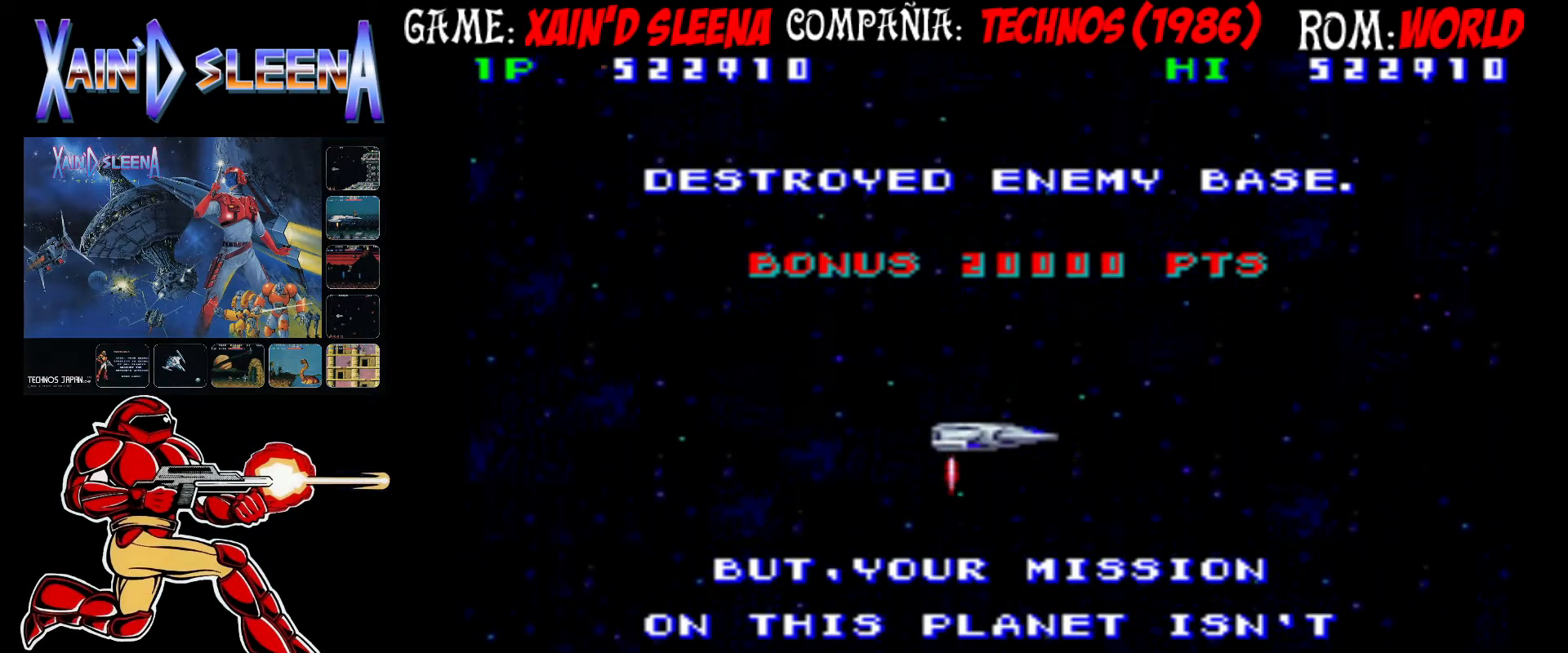
{"buttons": ["R2"], "left_stick": "center", "events": []}
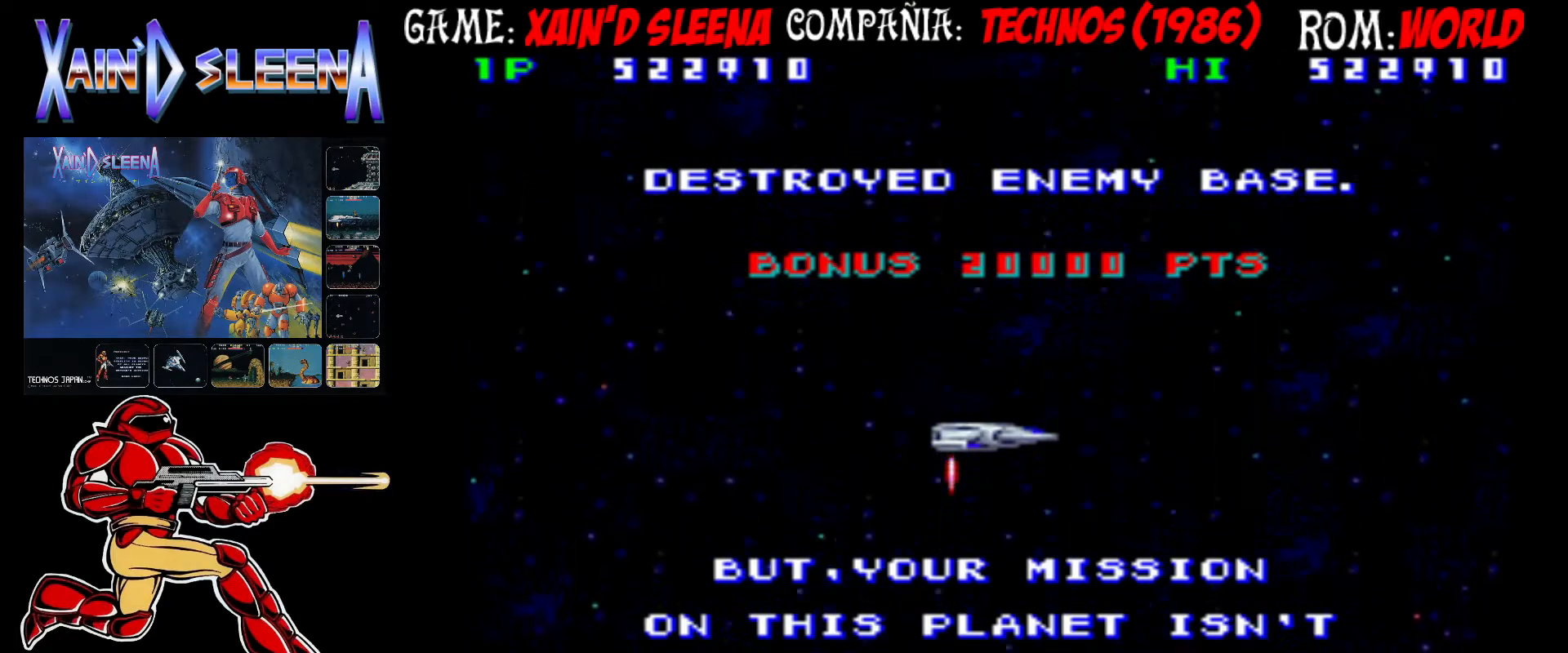
{"buttons": ["R2"], "left_stick": "center", "events": []}
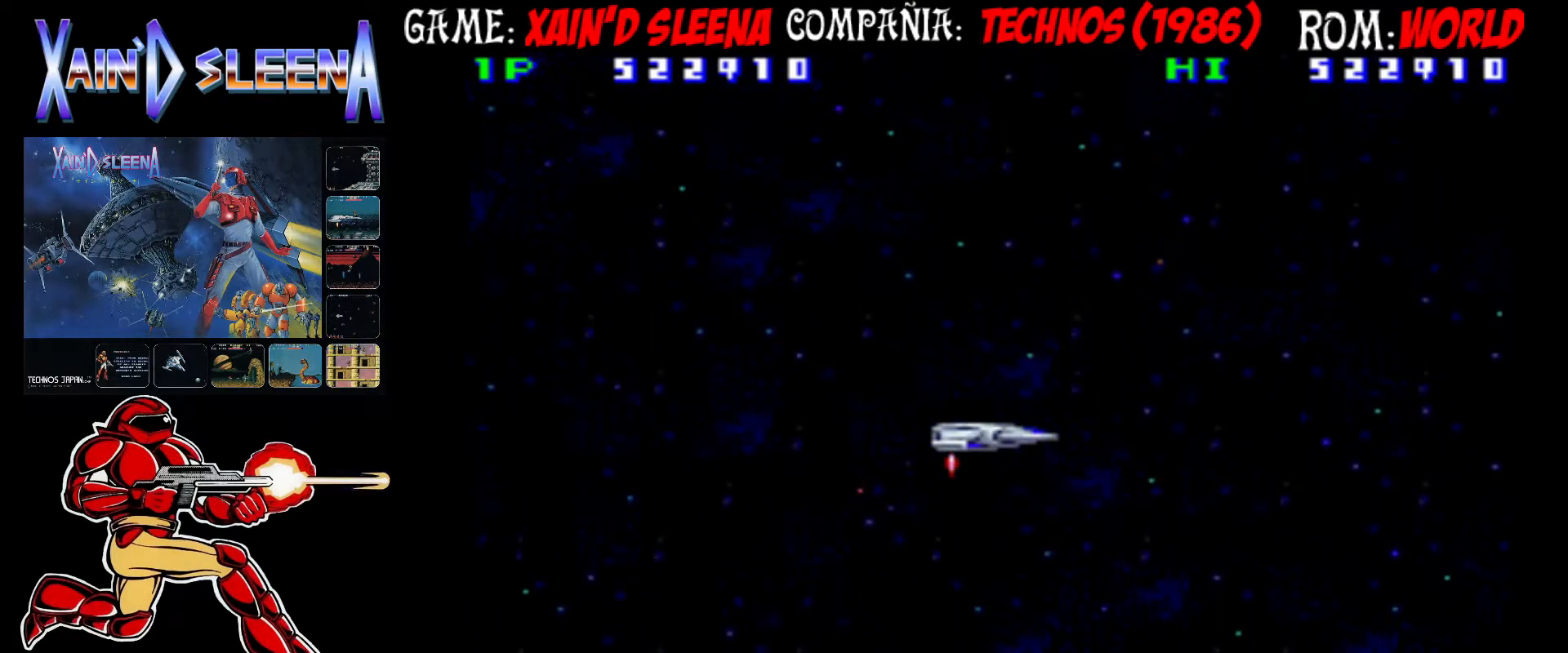
{"buttons": [], "left_stick": "center", "events": [[150, "R2", "up"]]}
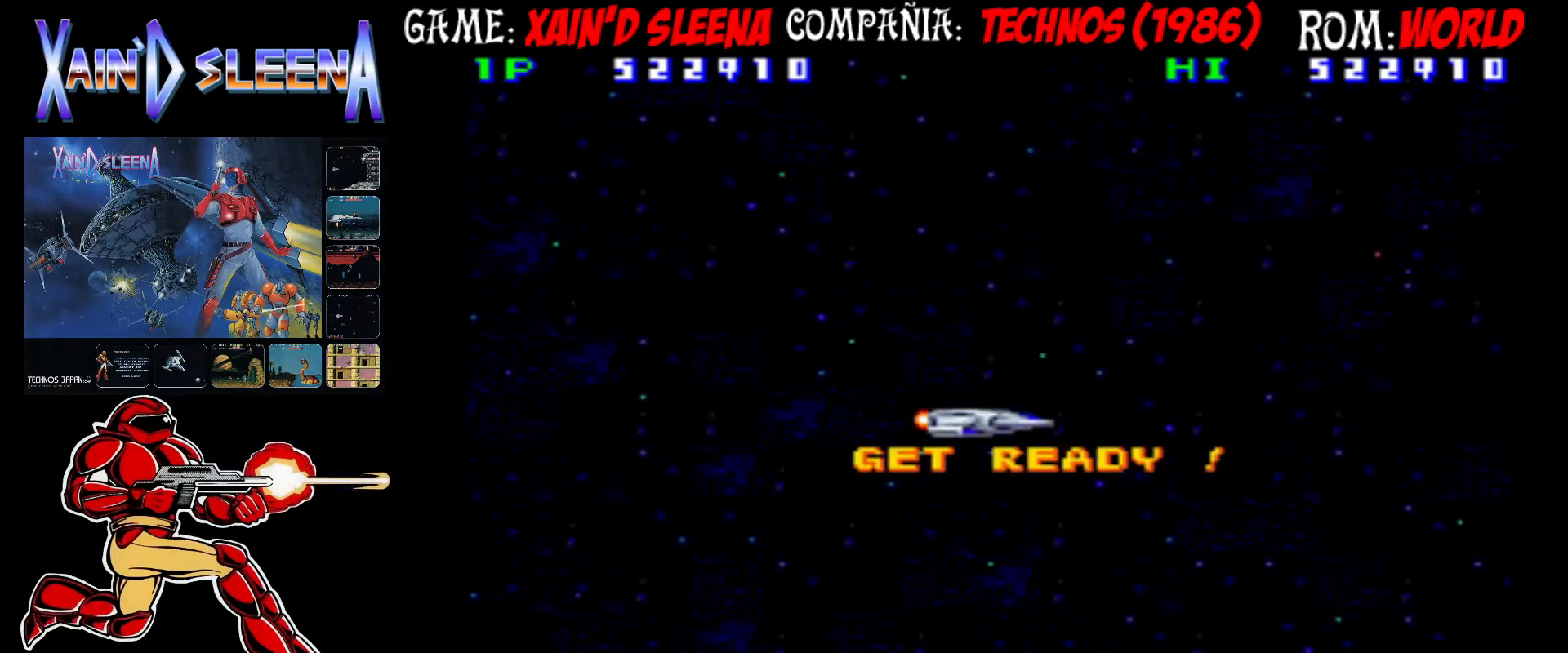
{"buttons": ["CROSS", "CIRCLE"], "left_stick": "center", "events": [[267, "left_stick", "left"], [317, "CIRCLE", "down"], [350, "CROSS", "down"], [417, "CIRCLE", "up"], [417, "CROSS", "up"], [417, "left_stick", "center"], [483, "CIRCLE", "down"], [483, "CROSS", "down"]]}
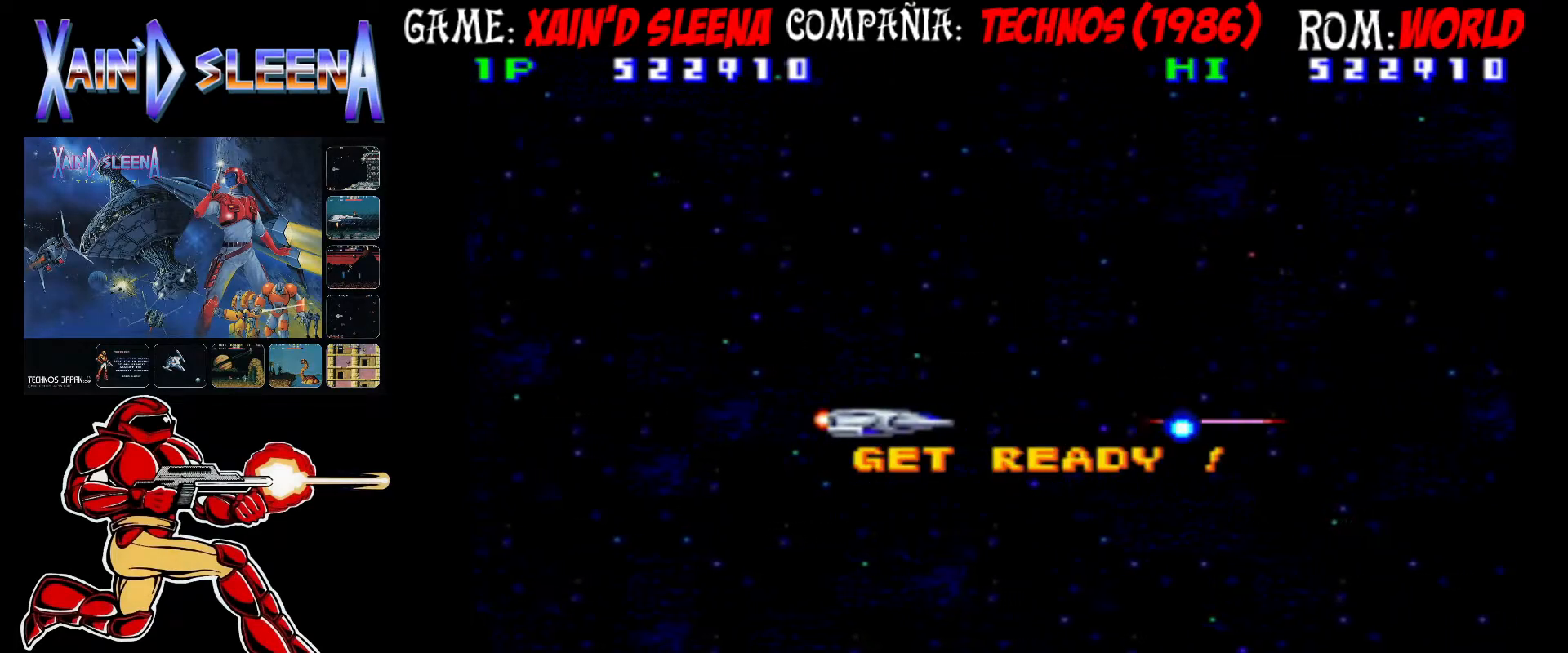
{"buttons": [], "left_stick": "center", "events": [[67, "CIRCLE", "up"], [67, "CROSS", "up"], [133, "CIRCLE", "down"], [133, "CROSS", "down"], [183, "CIRCLE", "up"], [183, "CROSS", "up"], [183, "left_stick", "left"], [283, "CIRCLE", "down"], [283, "CROSS", "down"], [300, "left_stick", "center"], [333, "CIRCLE", "up"], [333, "CROSS", "up"], [400, "CIRCLE", "down"], [400, "CROSS", "down"], [450, "CIRCLE", "up"], [450, "CROSS", "up"]]}
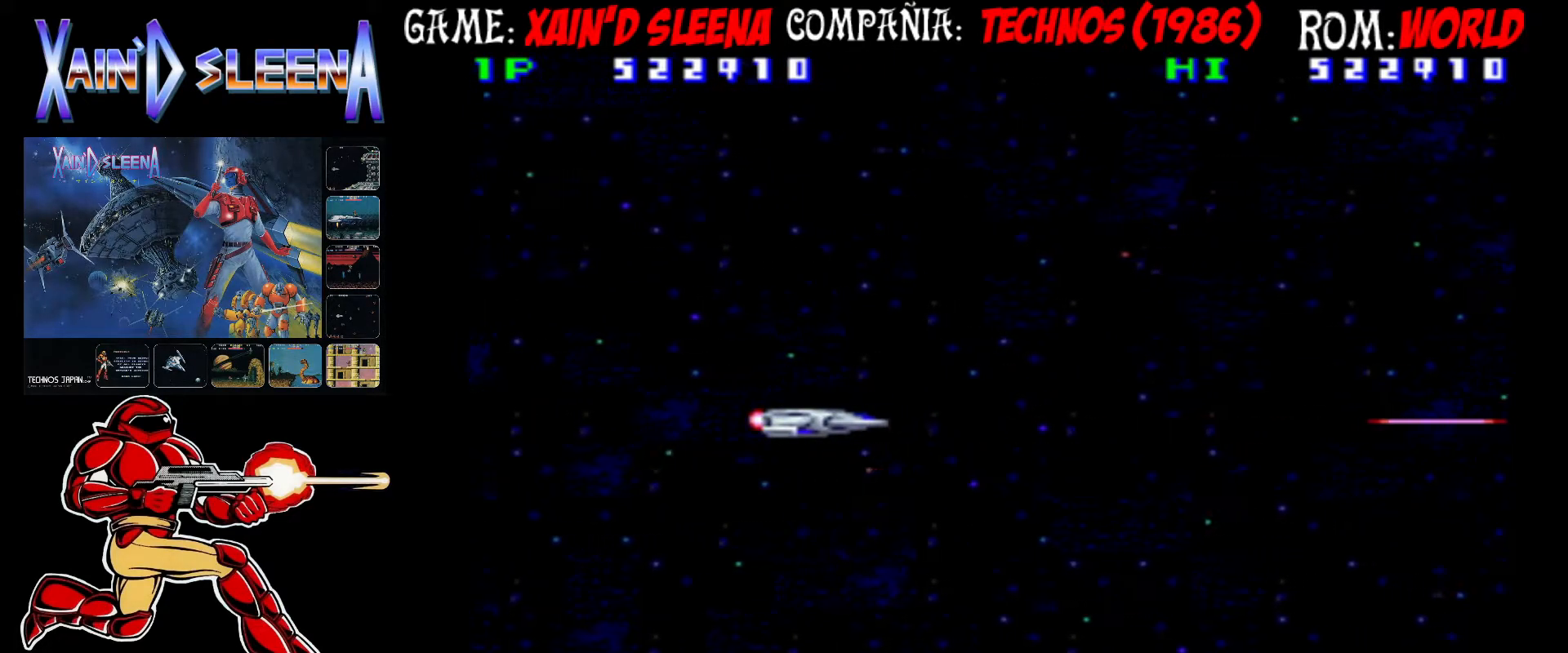
{"buttons": [], "left_stick": "center", "events": [[17, "CIRCLE", "down"], [17, "CROSS", "down"], [83, "CIRCLE", "up"], [83, "CROSS", "up"], [133, "CIRCLE", "down"], [133, "CROSS", "down"], [217, "CIRCLE", "up"], [217, "CROSS", "up"], [283, "CIRCLE", "down"], [283, "CROSS", "down"], [350, "CIRCLE", "up"], [350, "CROSS", "up"], [417, "CIRCLE", "down"], [417, "CROSS", "down"], [483, "CIRCLE", "up"], [483, "CROSS", "up"]]}
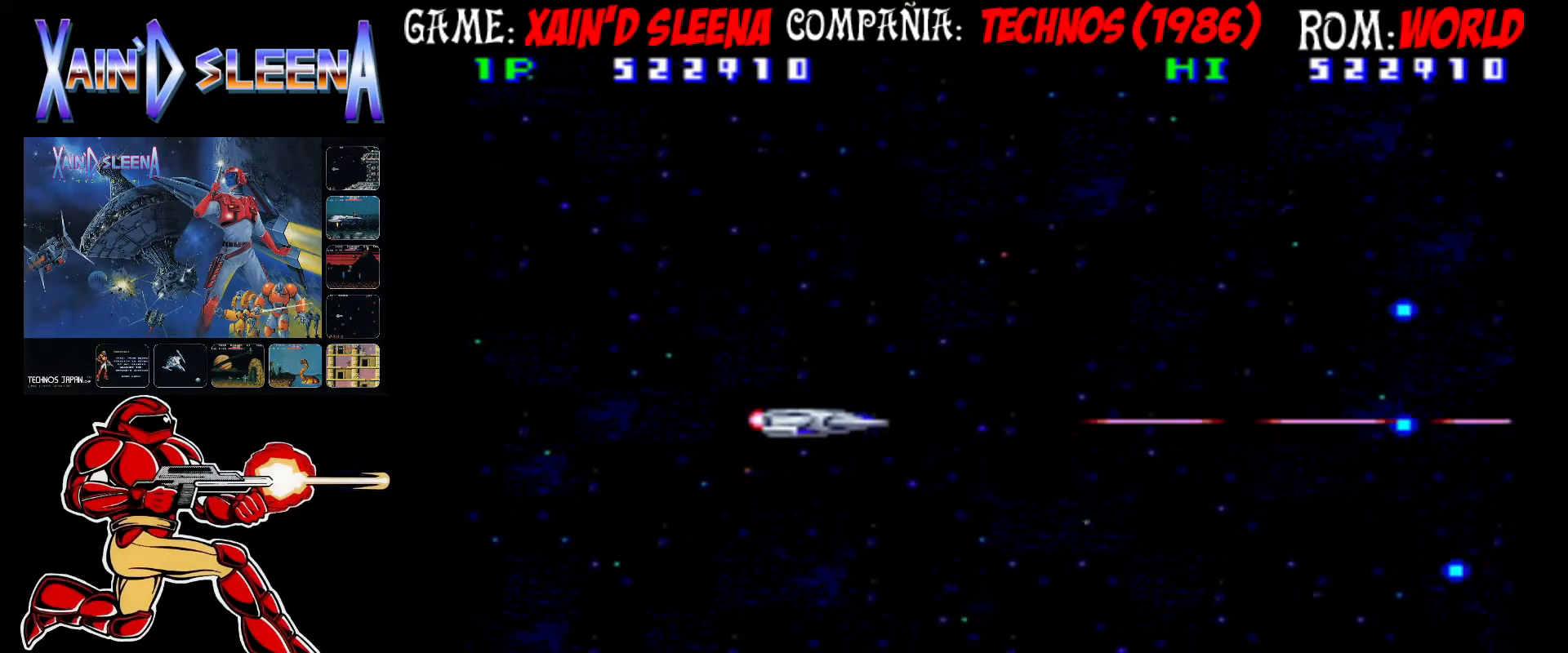
{"buttons": [], "left_stick": "center", "events": [[50, "CIRCLE", "down"], [50, "CROSS", "down"], [117, "CIRCLE", "up"], [117, "CROSS", "up"], [183, "CIRCLE", "down"], [183, "CROSS", "down"], [250, "CIRCLE", "up"], [250, "CROSS", "up"], [317, "CIRCLE", "down"], [317, "CROSS", "down"], [367, "CIRCLE", "up"], [367, "CROSS", "up"], [433, "CIRCLE", "down"], [433, "CROSS", "down"], [500, "CIRCLE", "up"], [500, "CROSS", "up"]]}
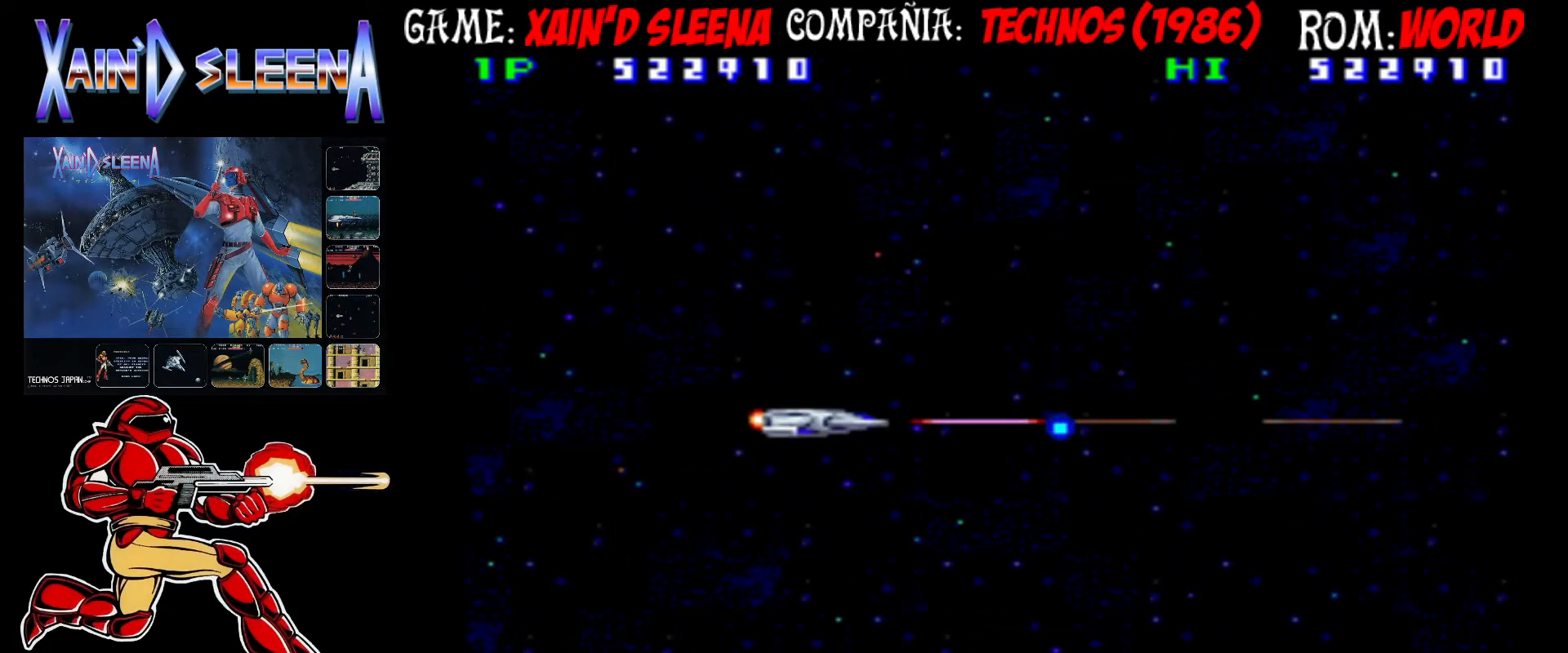
{"buttons": ["CROSS", "CIRCLE"], "left_stick": "center", "events": [[67, "CIRCLE", "down"], [67, "CROSS", "down"], [133, "CROSS", "up"], [150, "CIRCLE", "up"], [200, "CIRCLE", "down"], [200, "CROSS", "down"], [250, "CROSS", "up"], [283, "CIRCLE", "up"], [333, "CIRCLE", "down"], [333, "CROSS", "down"], [400, "CIRCLE", "up"], [400, "CROSS", "up"], [467, "CIRCLE", "down"], [467, "CROSS", "down"]]}
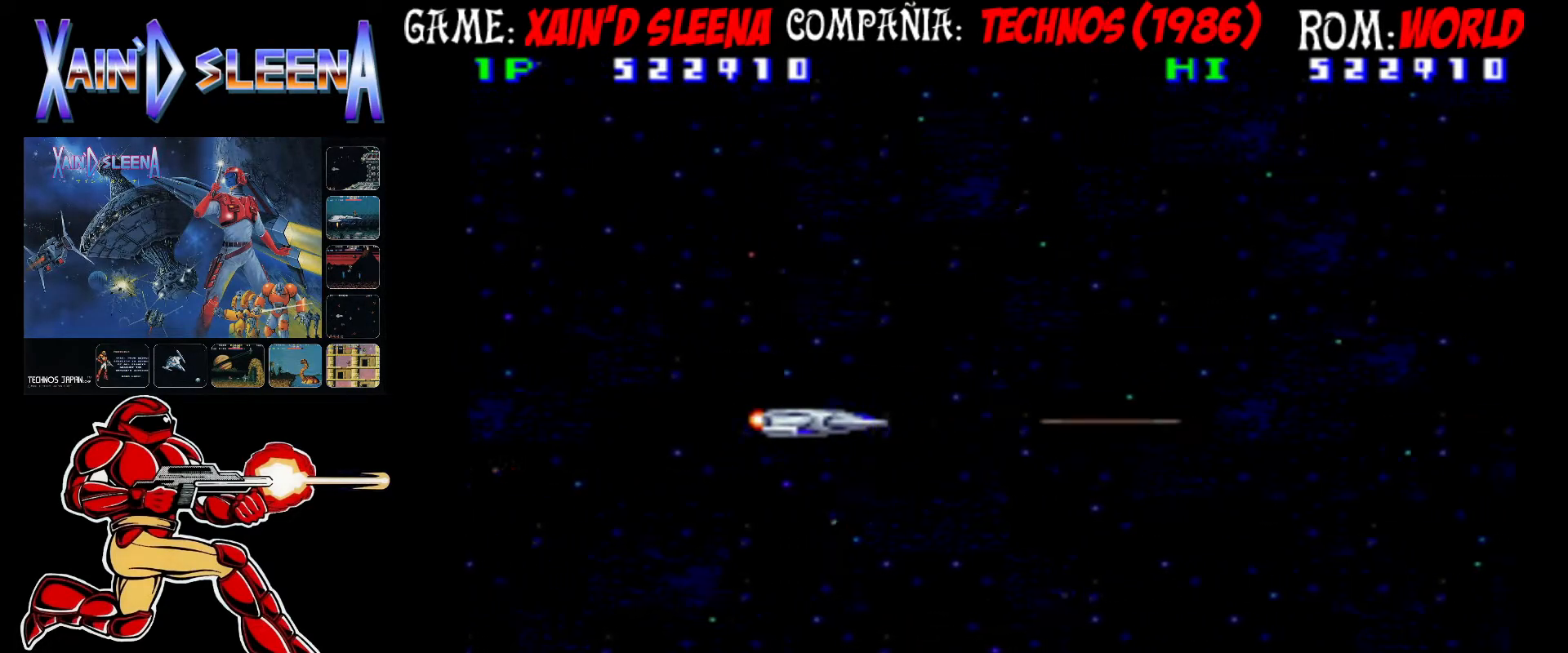
{"buttons": [], "left_stick": "center", "events": [[33, "CIRCLE", "up"], [33, "CROSS", "up"], [100, "CIRCLE", "down"], [100, "CROSS", "down"], [167, "CIRCLE", "up"], [167, "CROSS", "up"], [217, "CIRCLE", "down"], [217, "CROSS", "down"], [300, "CROSS", "up"], [317, "CIRCLE", "up"], [367, "CIRCLE", "down"], [367, "CROSS", "down"], [417, "CROSS", "up"], [450, "CIRCLE", "up"]]}
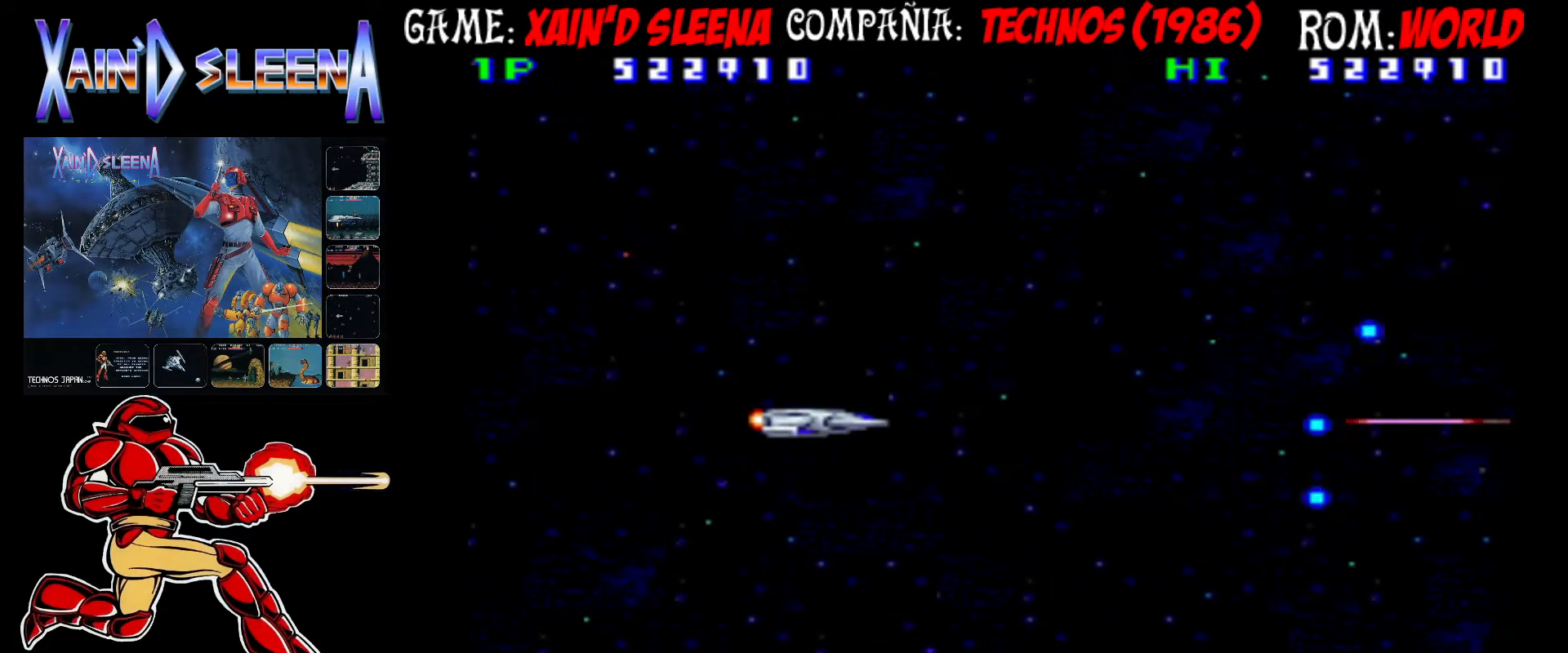
{"buttons": [], "left_stick": "center", "events": [[17, "CIRCLE", "down"], [17, "CROSS", "down"], [83, "CIRCLE", "up"], [83, "CROSS", "up"], [133, "CIRCLE", "down"], [133, "CROSS", "down"], [200, "CIRCLE", "up"], [200, "CROSS", "up"], [283, "CIRCLE", "down"], [283, "CROSS", "down"], [367, "CIRCLE", "up"], [367, "CROSS", "up"], [433, "CIRCLE", "down"], [433, "CROSS", "down"], [500, "CIRCLE", "up"], [500, "CROSS", "up"]]}
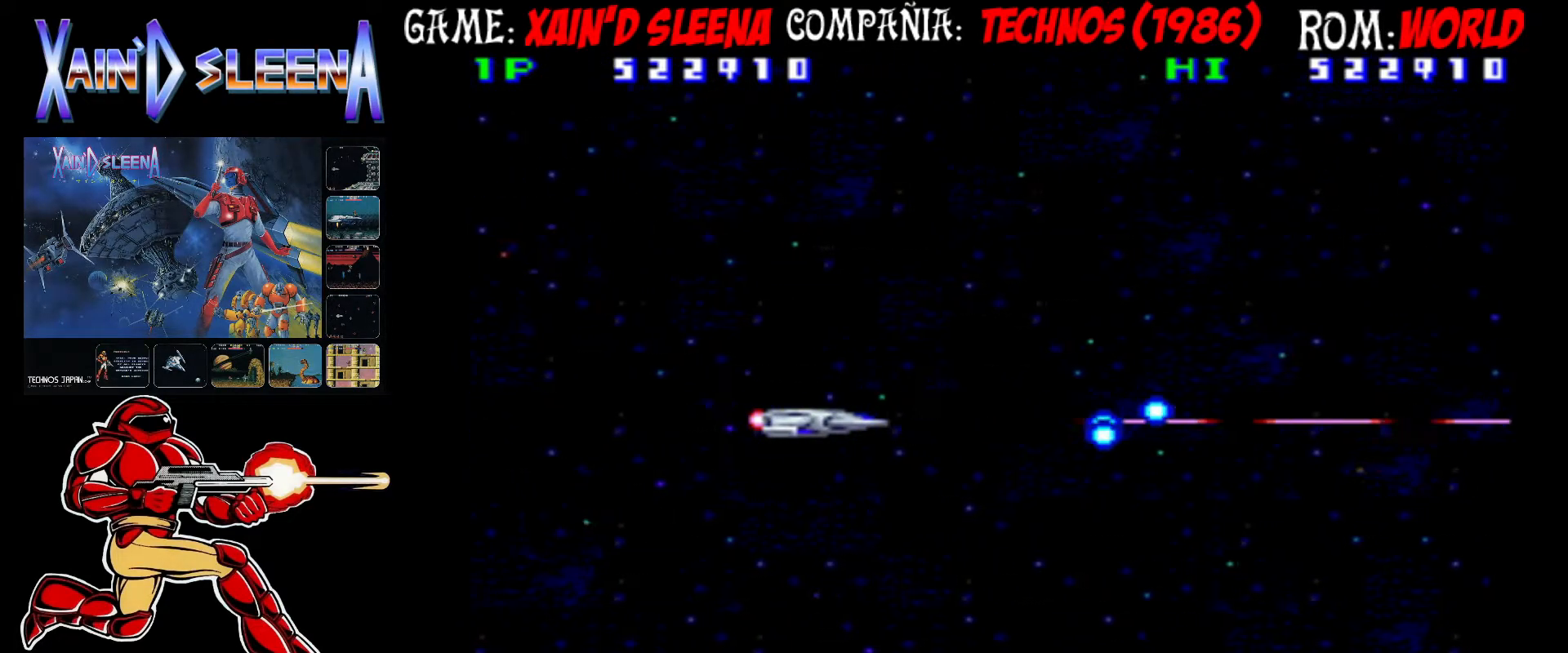
{"buttons": ["CROSS", "CIRCLE"], "left_stick": "center", "events": [[50, "CIRCLE", "down"], [50, "CROSS", "down"], [117, "CIRCLE", "up"], [117, "CROSS", "up"], [217, "CIRCLE", "down"], [217, "CROSS", "down"], [267, "CIRCLE", "up"], [267, "CROSS", "up"], [350, "CIRCLE", "down"], [350, "CROSS", "down"], [400, "CIRCLE", "up"], [400, "CROSS", "up"], [467, "CIRCLE", "down"], [467, "CROSS", "down"]]}
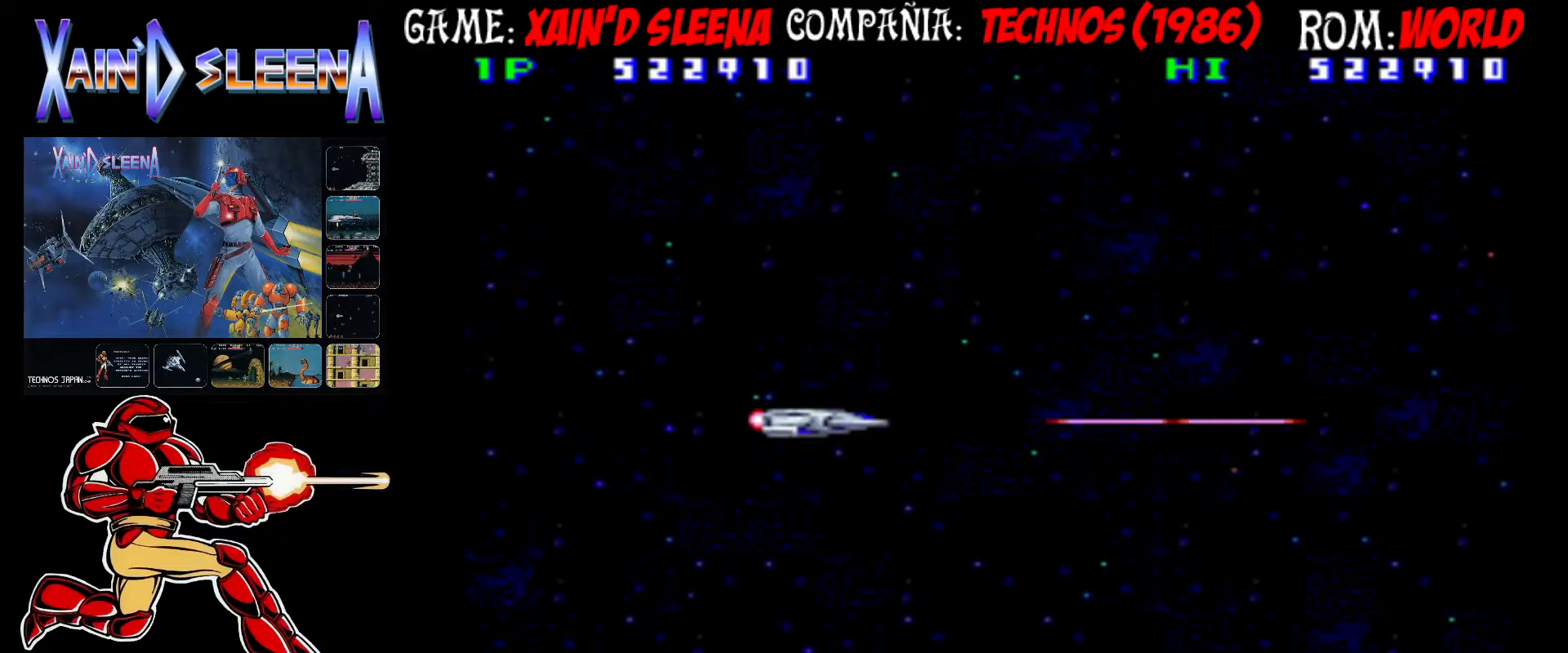
{"buttons": [], "left_stick": "center", "events": [[33, "CIRCLE", "up"], [33, "CROSS", "up"], [100, "CROSS", "down"], [133, "CIRCLE", "down"], [183, "CIRCLE", "up"], [183, "CROSS", "up"], [250, "CIRCLE", "down"], [250, "CROSS", "down"], [333, "CIRCLE", "up"], [333, "CROSS", "up"], [383, "CIRCLE", "down"], [383, "CROSS", "down"], [450, "CROSS", "up"], [483, "CIRCLE", "up"]]}
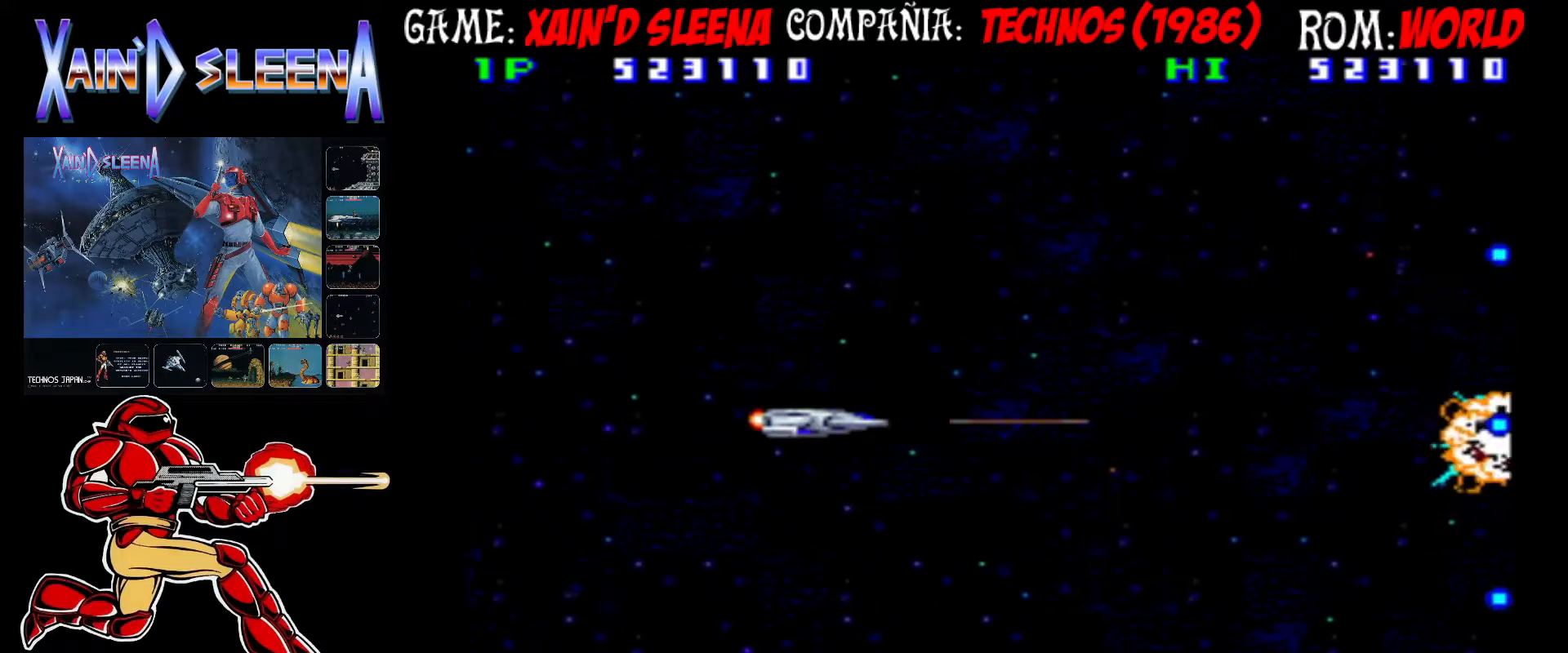
{"buttons": ["CROSS", "CIRCLE"], "left_stick": "center", "events": [[50, "CIRCLE", "down"], [50, "CROSS", "down"], [100, "CIRCLE", "up"], [100, "CROSS", "up"], [167, "CIRCLE", "down"], [167, "CROSS", "down"], [250, "CIRCLE", "up"], [250, "CROSS", "up"], [333, "CIRCLE", "down"], [333, "CROSS", "down"], [400, "CIRCLE", "up"], [400, "CROSS", "up"], [450, "CIRCLE", "down"], [450, "CROSS", "down"]]}
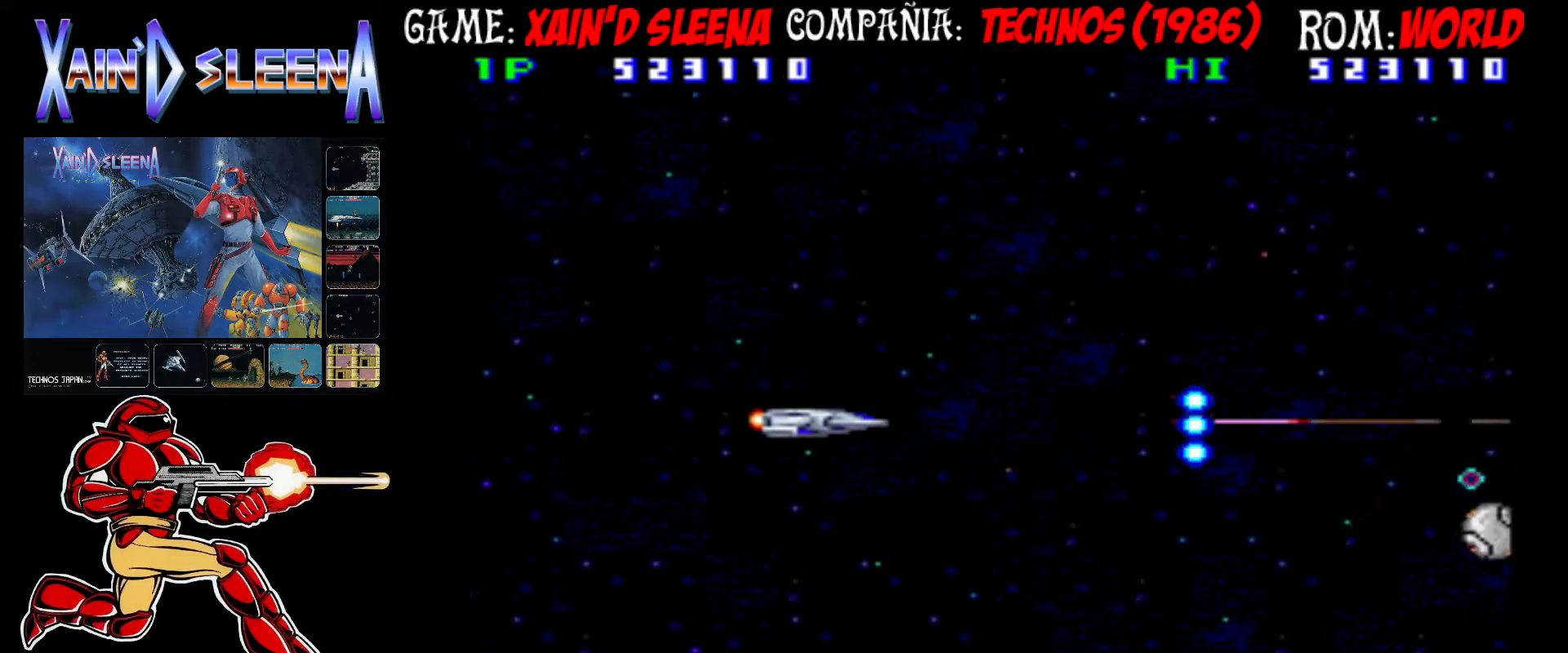
{"buttons": [], "left_stick": "down", "events": [[17, "CIRCLE", "up"], [17, "CROSS", "up"], [83, "CROSS", "down"], [117, "CIRCLE", "down"], [167, "CIRCLE", "up"], [167, "CROSS", "up"], [217, "left_stick", "left"], [233, "CIRCLE", "down"], [233, "CROSS", "down"], [300, "CIRCLE", "up"], [333, "CROSS", "up"], [333, "left_stick", "center"], [400, "CIRCLE", "down"], [400, "CROSS", "down"], [400, "left_stick", "down"], [467, "CIRCLE", "up"], [483, "CROSS", "up"]]}
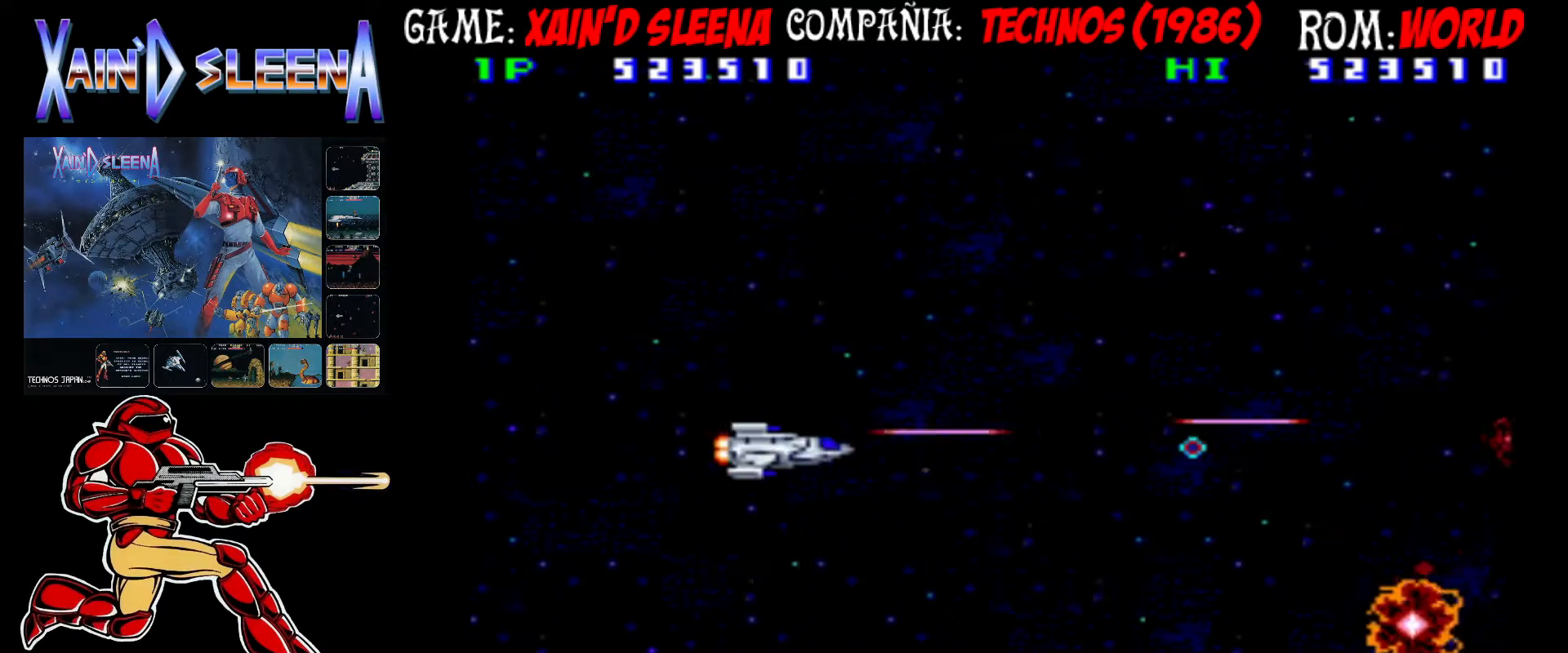
{"buttons": ["CROSS", "CIRCLE"], "left_stick": "center", "events": [[50, "CIRCLE", "down"], [50, "CROSS", "down"], [117, "CIRCLE", "up"], [117, "CROSS", "up"], [133, "left_stick", "center"], [183, "CIRCLE", "down"], [200, "CROSS", "down"], [217, "left_stick", "down"], [267, "CIRCLE", "up"], [267, "CROSS", "up"], [317, "CIRCLE", "down"], [317, "CROSS", "down"], [400, "CIRCLE", "up"], [400, "CROSS", "up"], [400, "left_stick", "center"], [483, "CIRCLE", "down"], [483, "CROSS", "down"]]}
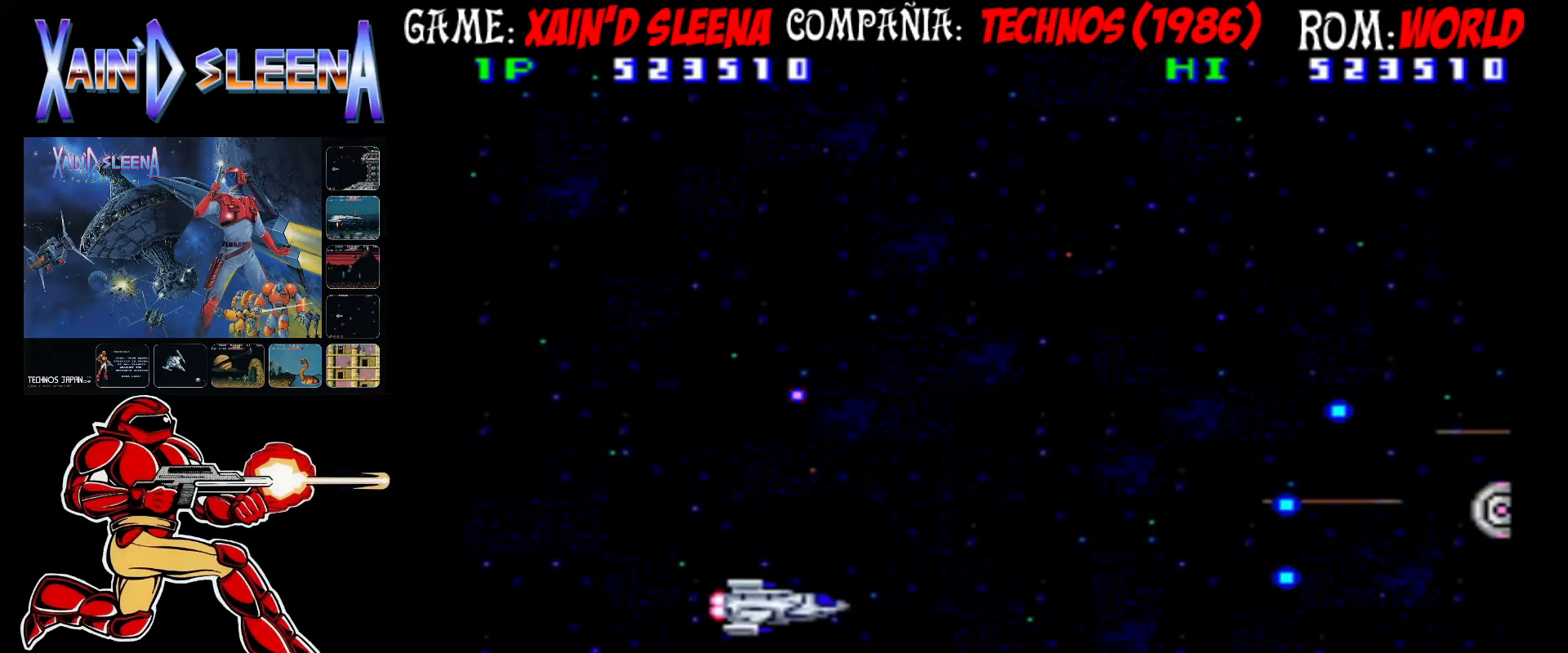
{"buttons": ["CROSS"], "left_stick": "up", "events": [[50, "CIRCLE", "up"], [67, "CROSS", "up"], [117, "CIRCLE", "down"], [117, "CROSS", "down"], [117, "left_stick", "up"], [200, "CIRCLE", "up"], [200, "CROSS", "up"], [217, "left_stick", "center"], [267, "CIRCLE", "down"], [267, "CROSS", "down"], [333, "CIRCLE", "up"], [350, "CROSS", "up"], [417, "CIRCLE", "down"], [417, "CROSS", "down"], [417, "left_stick", "up"], [483, "CIRCLE", "up"]]}
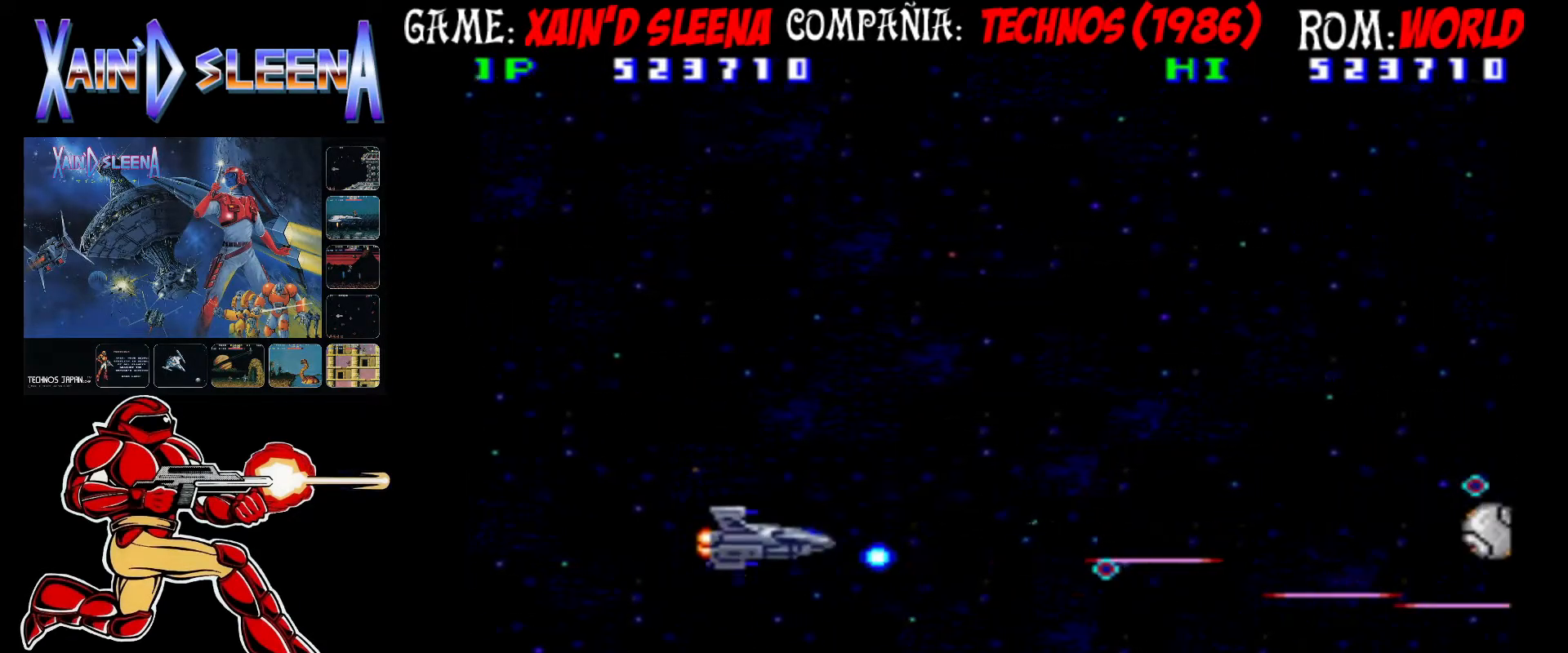
{"buttons": ["CROSS", "CIRCLE"], "left_stick": "up", "events": [[17, "CROSS", "up"], [50, "CIRCLE", "down"], [83, "CROSS", "down"], [133, "CIRCLE", "up"], [133, "CROSS", "up"], [183, "left_stick", "center"], [200, "CIRCLE", "down"], [200, "CROSS", "down"], [283, "CIRCLE", "up"], [283, "CROSS", "up"], [367, "CIRCLE", "down"], [367, "CROSS", "down"], [417, "CIRCLE", "up"], [433, "CROSS", "up"], [483, "CIRCLE", "down"], [483, "left_stick", "up"], [500, "CROSS", "down"]]}
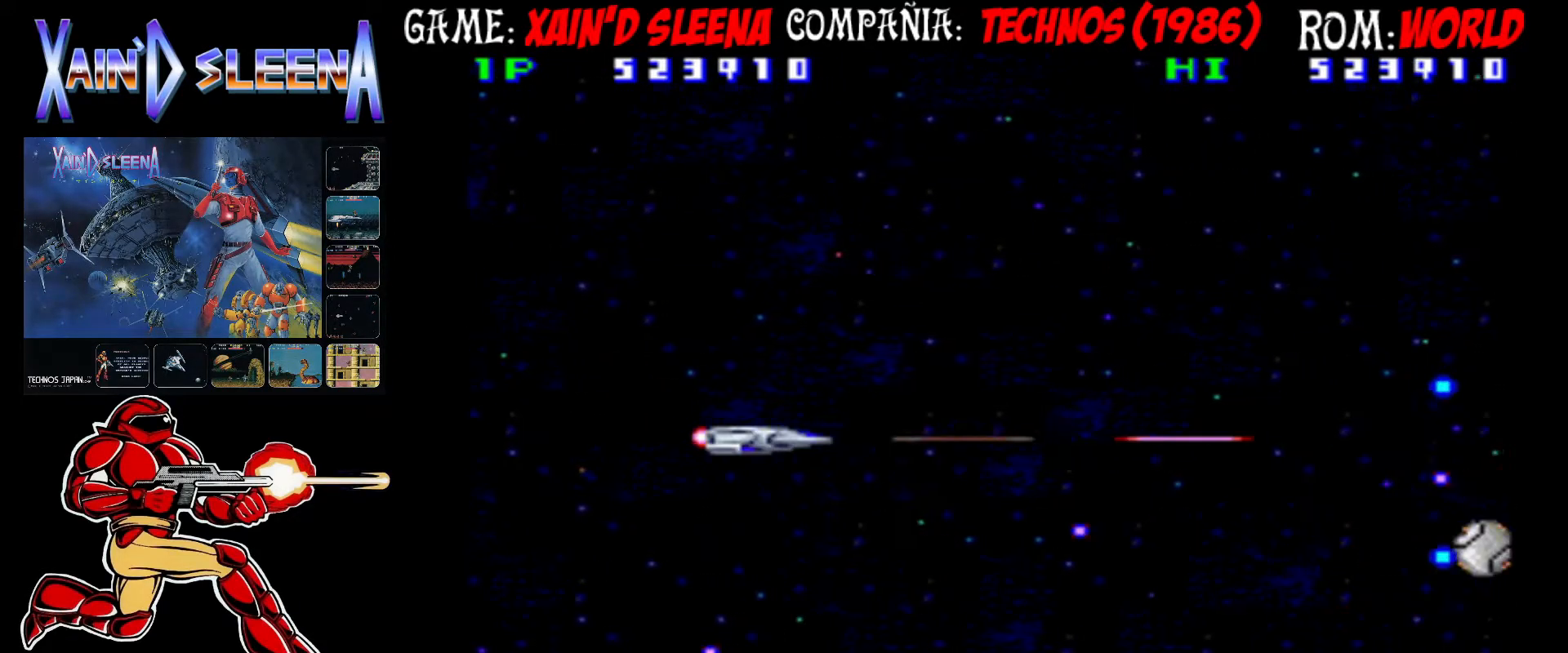
{"buttons": [], "left_stick": "down", "events": [[83, "CIRCLE", "up"], [83, "CROSS", "up"], [150, "CIRCLE", "down"], [150, "CROSS", "down"], [167, "left_stick", "center"], [200, "CIRCLE", "up"], [200, "CROSS", "up"], [283, "CIRCLE", "down"], [283, "CROSS", "down"], [350, "CIRCLE", "up"], [350, "CROSS", "up"], [350, "left_stick", "down"], [417, "CIRCLE", "down"], [417, "CROSS", "down"], [483, "CIRCLE", "up"], [483, "CROSS", "up"]]}
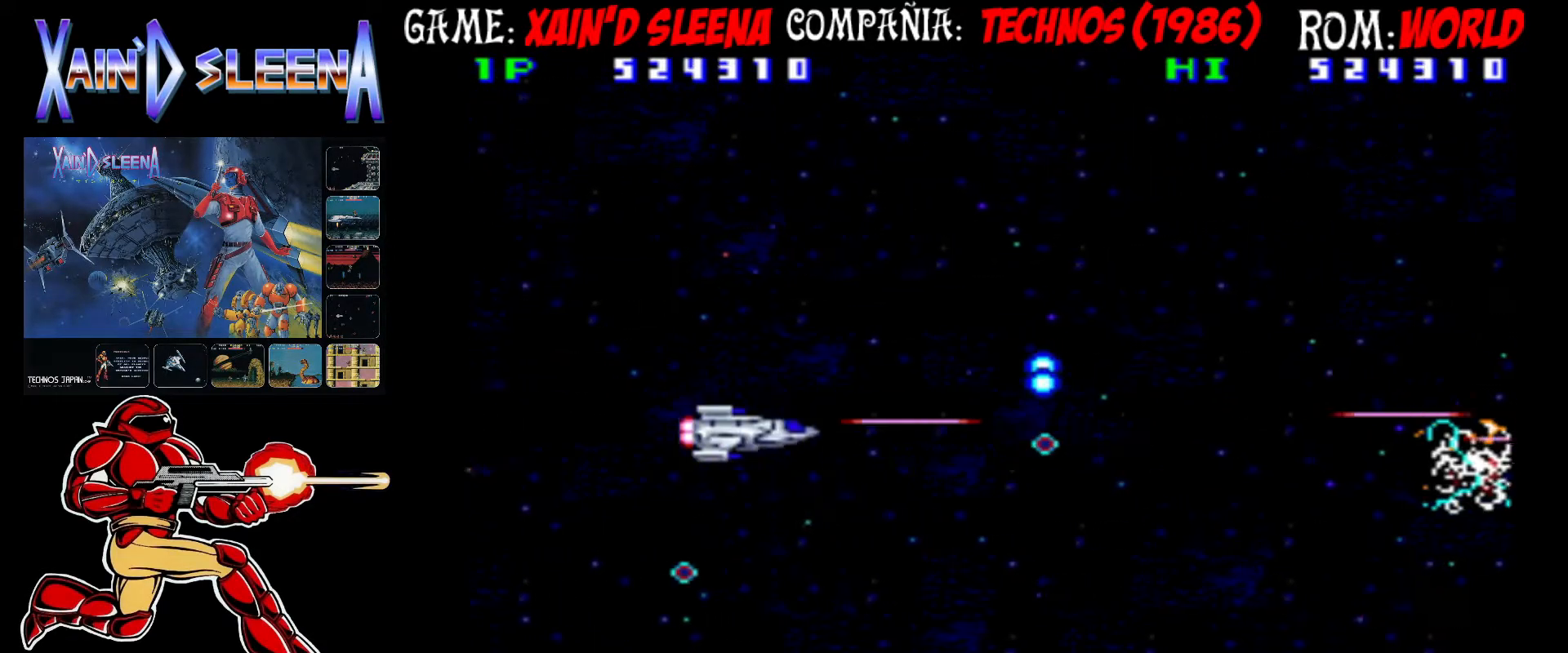
{"buttons": ["CROSS", "CIRCLE"], "left_stick": "up-right", "events": [[50, "CIRCLE", "down"], [50, "CROSS", "down"], [150, "CIRCLE", "up"], [150, "CROSS", "up"], [183, "CIRCLE", "down"], [183, "CROSS", "down"], [267, "CIRCLE", "up"], [267, "CROSS", "up"], [333, "CIRCLE", "down"], [333, "CROSS", "down"], [333, "left_stick", "center"], [417, "CIRCLE", "up"], [417, "CROSS", "up"], [467, "CIRCLE", "down"], [467, "CROSS", "down"], [500, "left_stick", "up-right"]]}
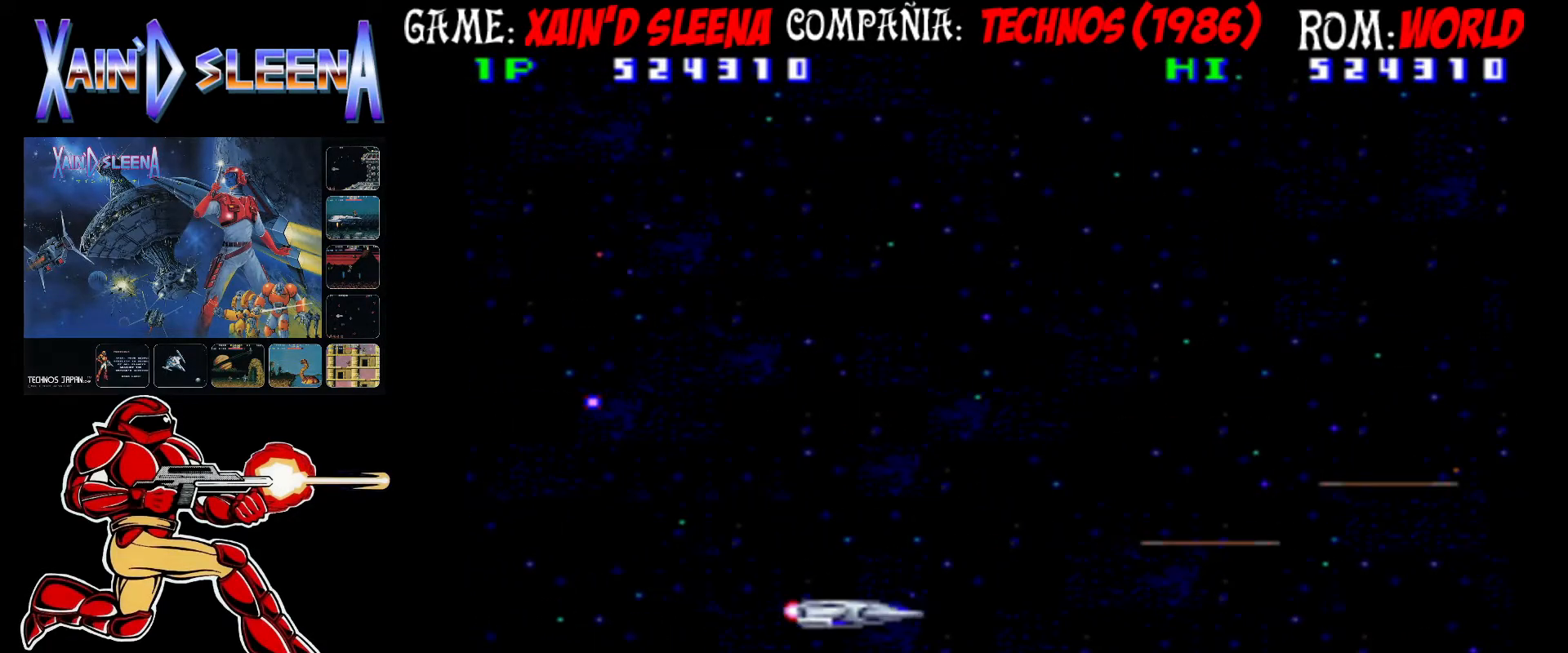
{"buttons": [], "left_stick": "up-right", "events": [[33, "CIRCLE", "up"], [33, "CROSS", "up"], [83, "CIRCLE", "down"], [83, "CROSS", "down"], [167, "CIRCLE", "up"], [167, "CROSS", "up"], [233, "CIRCLE", "down"], [233, "CROSS", "down"], [300, "CIRCLE", "up"], [300, "CROSS", "up"], [383, "CIRCLE", "down"], [383, "CROSS", "down"], [450, "CIRCLE", "up"], [450, "CROSS", "up"]]}
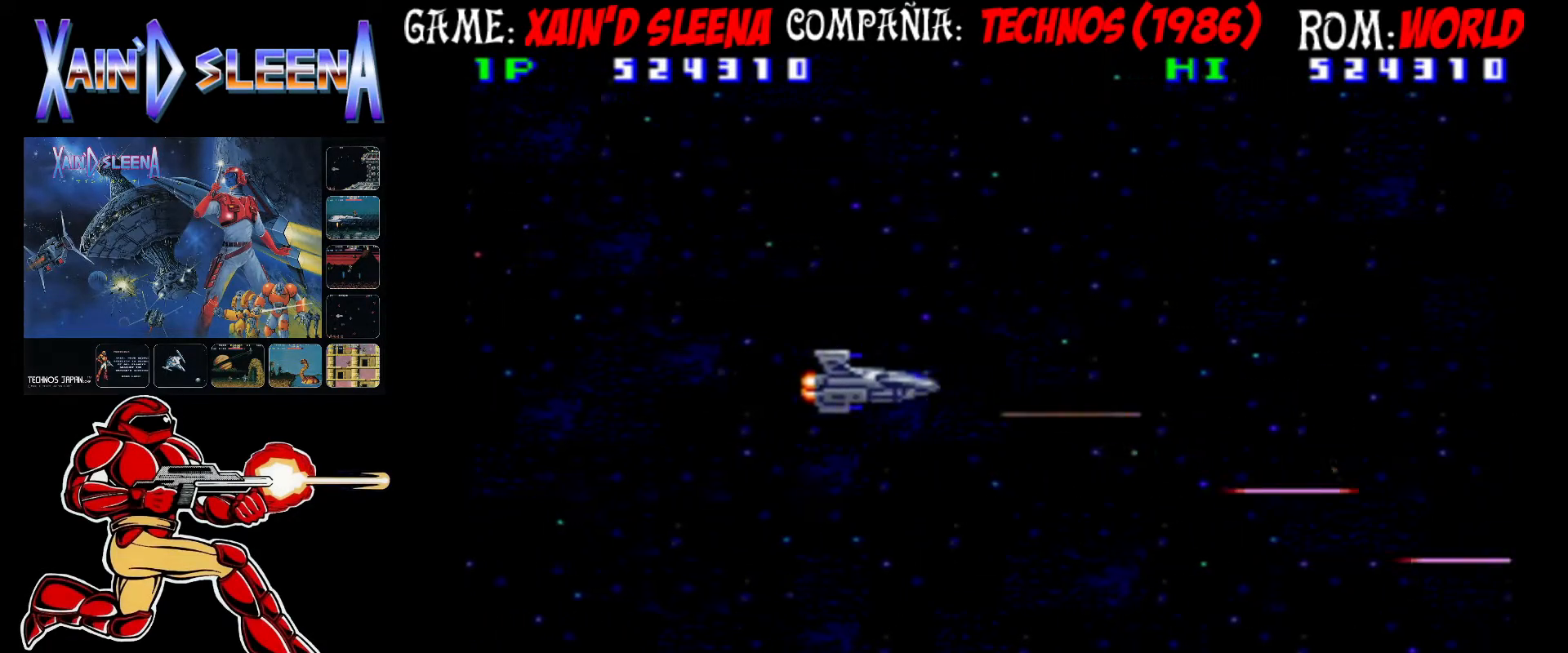
{"buttons": [], "left_stick": "center", "events": [[17, "CIRCLE", "down"], [17, "CROSS", "down"], [67, "CIRCLE", "up"], [67, "CROSS", "up"], [133, "CIRCLE", "down"], [133, "CROSS", "down"], [133, "left_stick", "up-left"], [183, "left_stick", "down-left"], [217, "CIRCLE", "up"], [217, "CROSS", "up"], [233, "left_stick", "down"], [283, "CIRCLE", "down"], [283, "CROSS", "down"], [350, "CIRCLE", "up"], [350, "CROSS", "up"], [400, "CROSS", "down"], [433, "CIRCLE", "down"], [433, "left_stick", "center"], [500, "CIRCLE", "up"], [500, "CROSS", "up"]]}
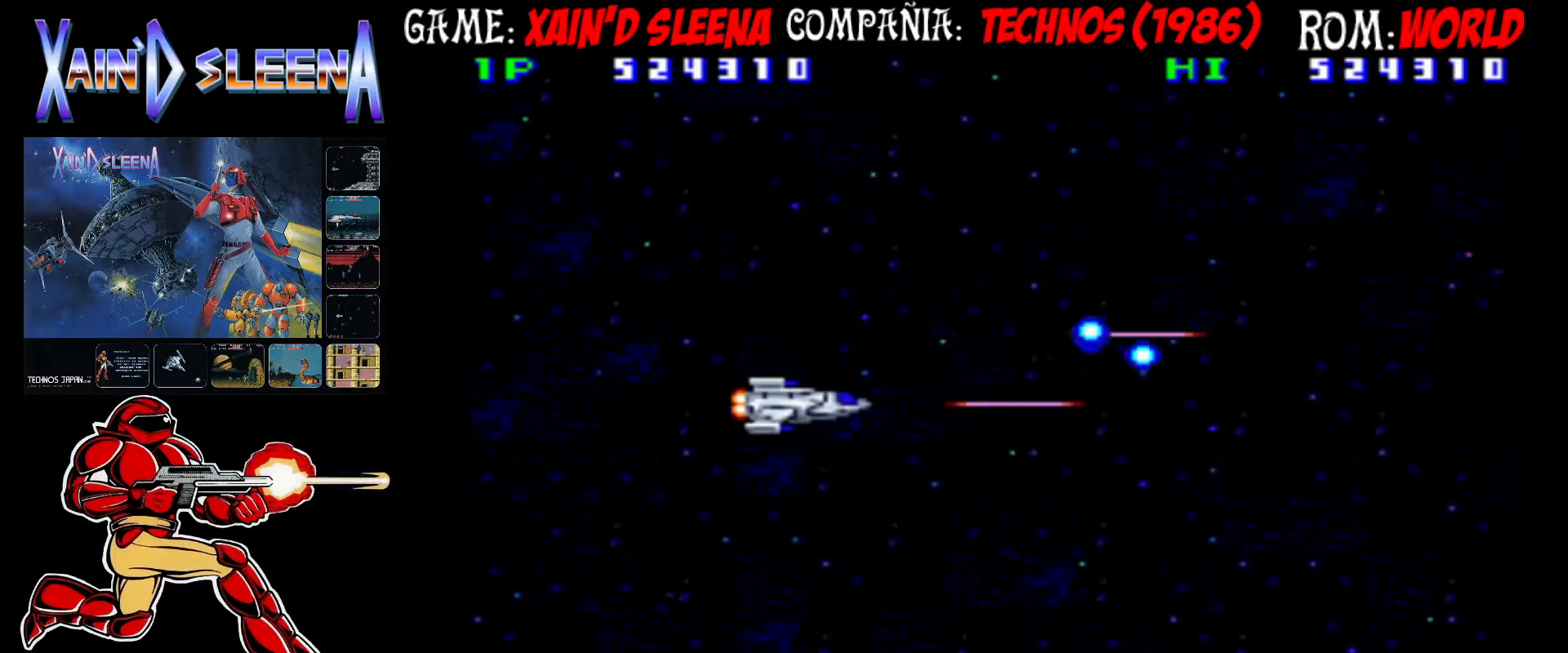
{"buttons": ["CROSS", "CIRCLE"], "left_stick": "center", "events": [[67, "CIRCLE", "down"], [67, "CROSS", "down"], [133, "CIRCLE", "up"], [133, "CROSS", "up"], [150, "left_stick", "up"], [200, "CIRCLE", "down"], [200, "CROSS", "down"], [233, "left_stick", "center"], [267, "CIRCLE", "up"], [267, "CROSS", "up"], [300, "CROSS", "down"], [317, "CIRCLE", "down"], [367, "CIRCLE", "up"], [367, "CROSS", "up"], [450, "CIRCLE", "down"], [450, "CROSS", "down"]]}
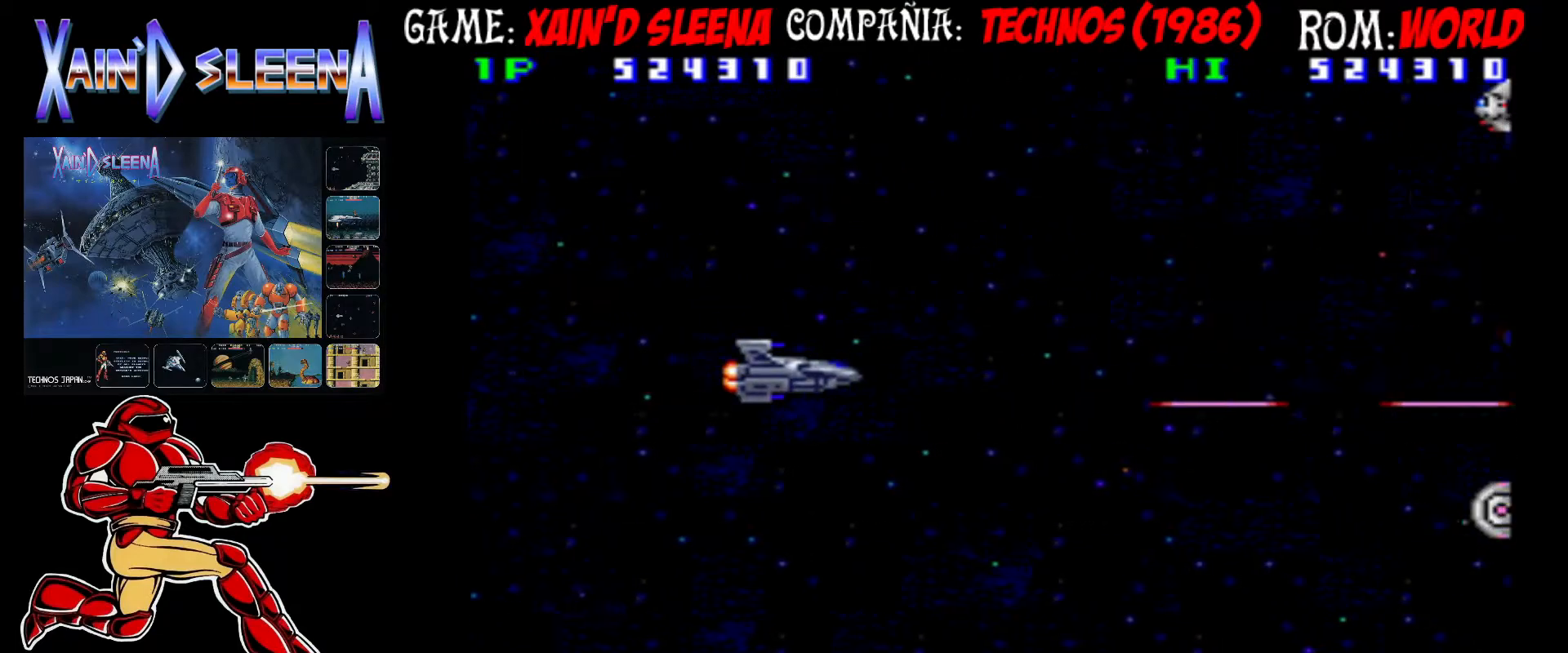
{"buttons": ["CROSS", "CIRCLE"], "left_stick": "down", "events": [[33, "CIRCLE", "up"], [33, "CROSS", "up"], [83, "CIRCLE", "down"], [83, "CROSS", "down"], [150, "CIRCLE", "up"], [150, "CROSS", "up"], [217, "CIRCLE", "down"], [217, "CROSS", "down"], [250, "left_stick", "down"], [300, "CIRCLE", "up"], [300, "CROSS", "up"], [350, "CIRCLE", "down"], [350, "CROSS", "down"], [433, "CIRCLE", "up"], [433, "CROSS", "up"], [483, "CIRCLE", "down"], [500, "CROSS", "down"]]}
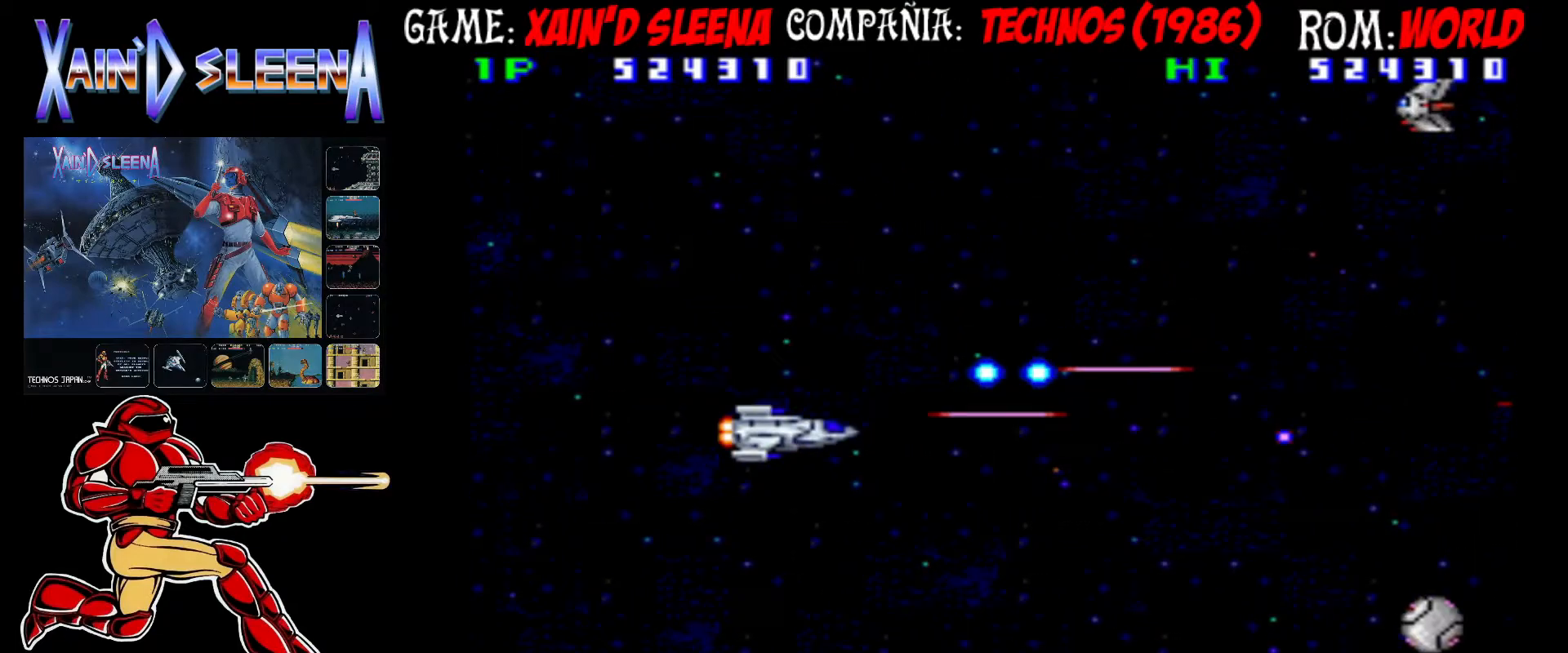
{"buttons": ["CROSS", "CIRCLE"], "left_stick": "center", "events": [[100, "CIRCLE", "up"], [100, "CROSS", "up"], [133, "CIRCLE", "down"], [133, "CROSS", "down"], [217, "CROSS", "up"], [250, "CIRCLE", "up"], [283, "CIRCLE", "down"], [317, "CROSS", "down"], [383, "CIRCLE", "up"], [383, "CROSS", "up"], [400, "left_stick", "center"], [450, "CIRCLE", "down"], [450, "CROSS", "down"]]}
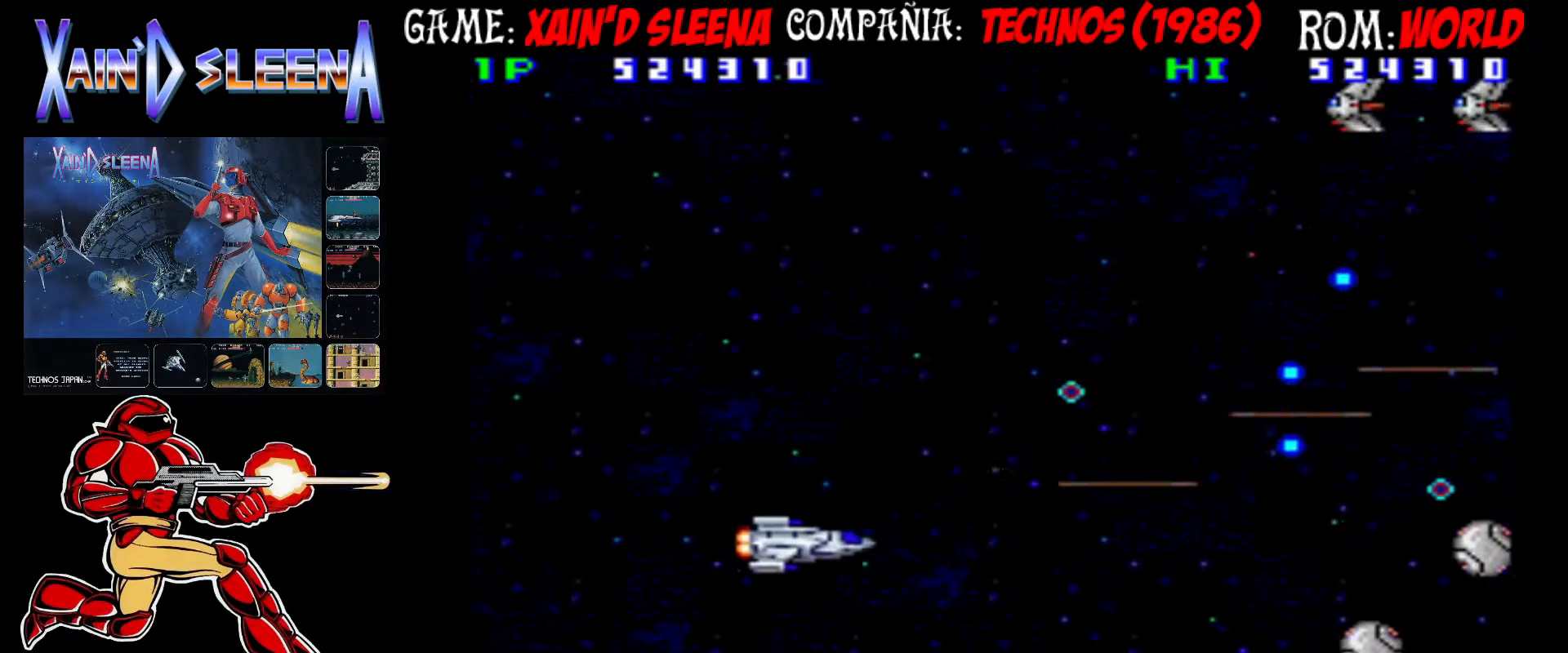
{"buttons": [], "left_stick": "center", "events": [[17, "CIRCLE", "up"], [50, "CROSS", "up"], [117, "CIRCLE", "down"], [117, "CROSS", "down"], [117, "left_stick", "left"], [183, "CIRCLE", "up"], [200, "CROSS", "up"], [217, "left_stick", "center"], [267, "CIRCLE", "down"], [267, "CROSS", "down"], [333, "CIRCLE", "up"], [333, "CROSS", "up"], [417, "CIRCLE", "down"], [417, "CROSS", "down"], [483, "CIRCLE", "up"], [483, "CROSS", "up"]]}
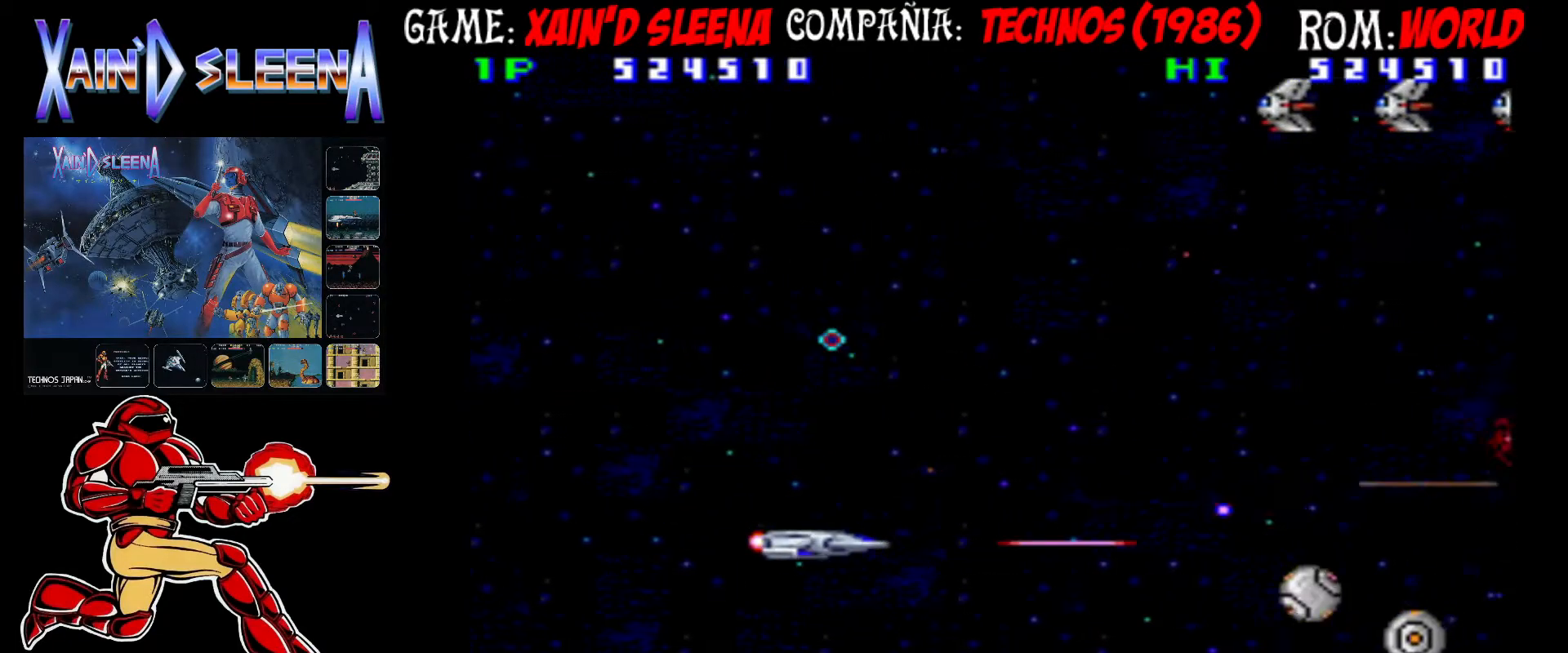
{"buttons": ["CROSS", "CIRCLE"], "left_stick": "up", "events": [[50, "CIRCLE", "down"], [83, "CROSS", "down"], [117, "left_stick", "up"], [150, "CIRCLE", "up"], [150, "CROSS", "up"], [200, "CIRCLE", "down"], [200, "CROSS", "down"], [267, "CIRCLE", "up"], [267, "CROSS", "up"], [333, "CIRCLE", "down"], [333, "CROSS", "down"], [417, "CIRCLE", "up"], [417, "CROSS", "up"], [467, "CIRCLE", "down"], [467, "CROSS", "down"]]}
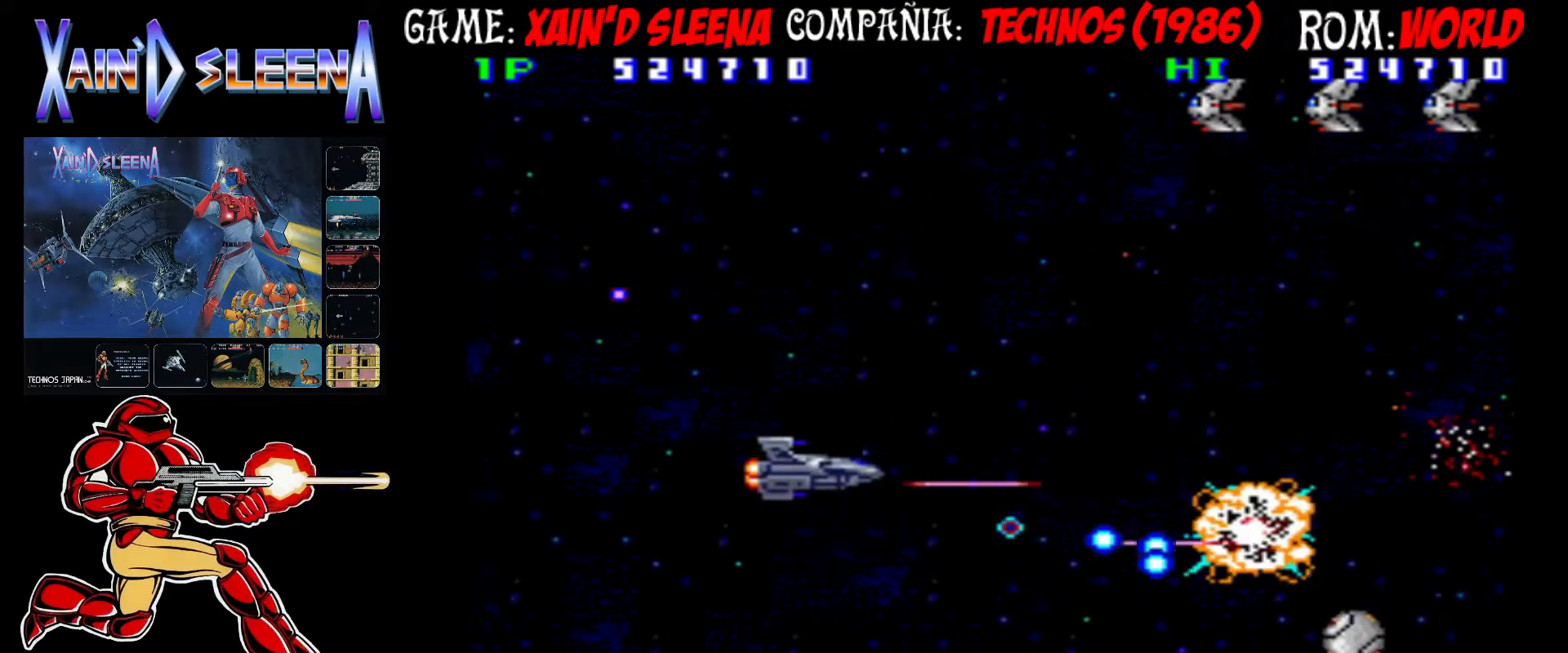
{"buttons": [], "left_stick": "up", "events": [[50, "CIRCLE", "up"], [50, "CROSS", "up"], [100, "CIRCLE", "down"], [117, "CROSS", "down"], [183, "CIRCLE", "up"], [183, "CROSS", "up"], [250, "CIRCLE", "down"], [250, "CROSS", "down"], [317, "CIRCLE", "up"], [333, "CROSS", "up"], [400, "CIRCLE", "down"], [400, "CROSS", "down"], [467, "CIRCLE", "up"], [467, "CROSS", "up"]]}
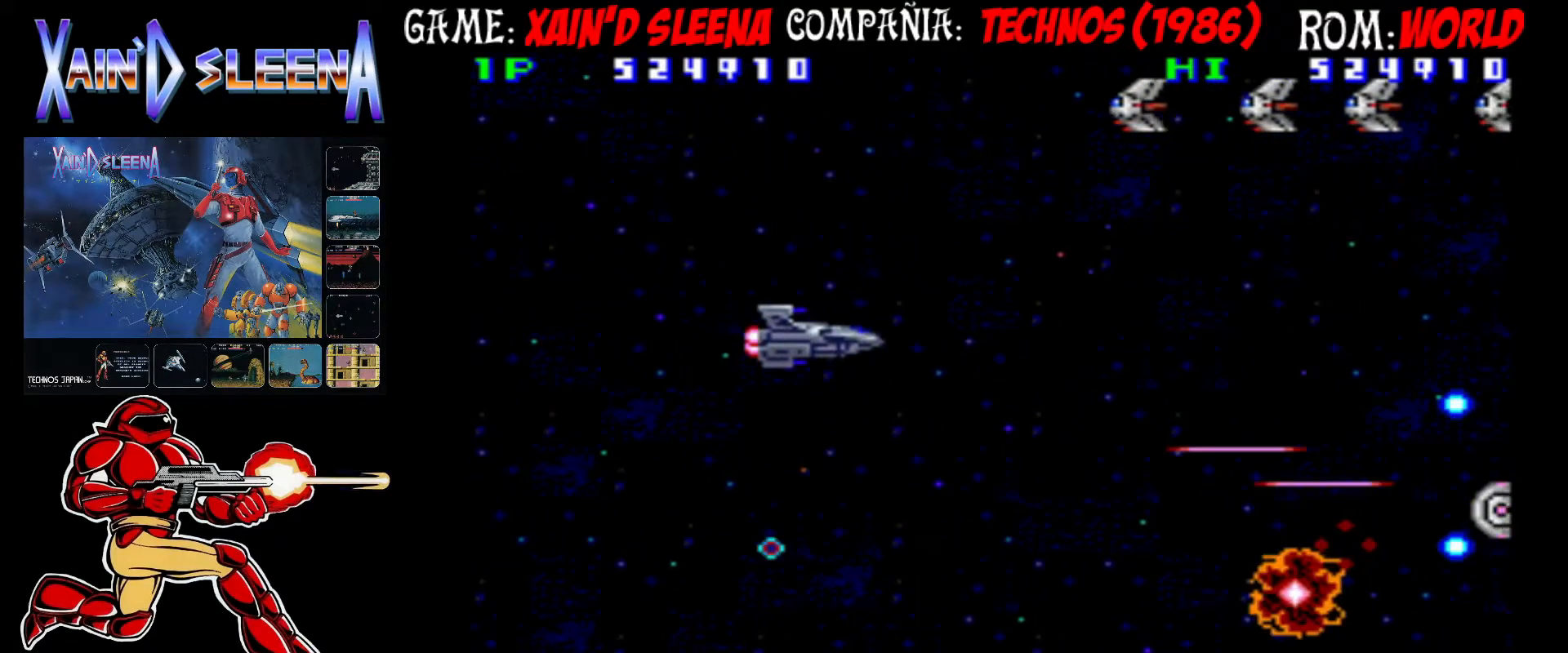
{"buttons": ["CROSS", "CIRCLE"], "left_stick": "up", "events": [[33, "CIRCLE", "down"], [33, "CROSS", "down"], [100, "CIRCLE", "up"], [100, "CROSS", "up"], [167, "CIRCLE", "down"], [167, "CROSS", "down"], [233, "CIRCLE", "up"], [233, "CROSS", "up"], [300, "CIRCLE", "down"], [317, "CROSS", "down"], [383, "CIRCLE", "up"], [383, "CROSS", "up"], [433, "CIRCLE", "down"], [433, "CROSS", "down"]]}
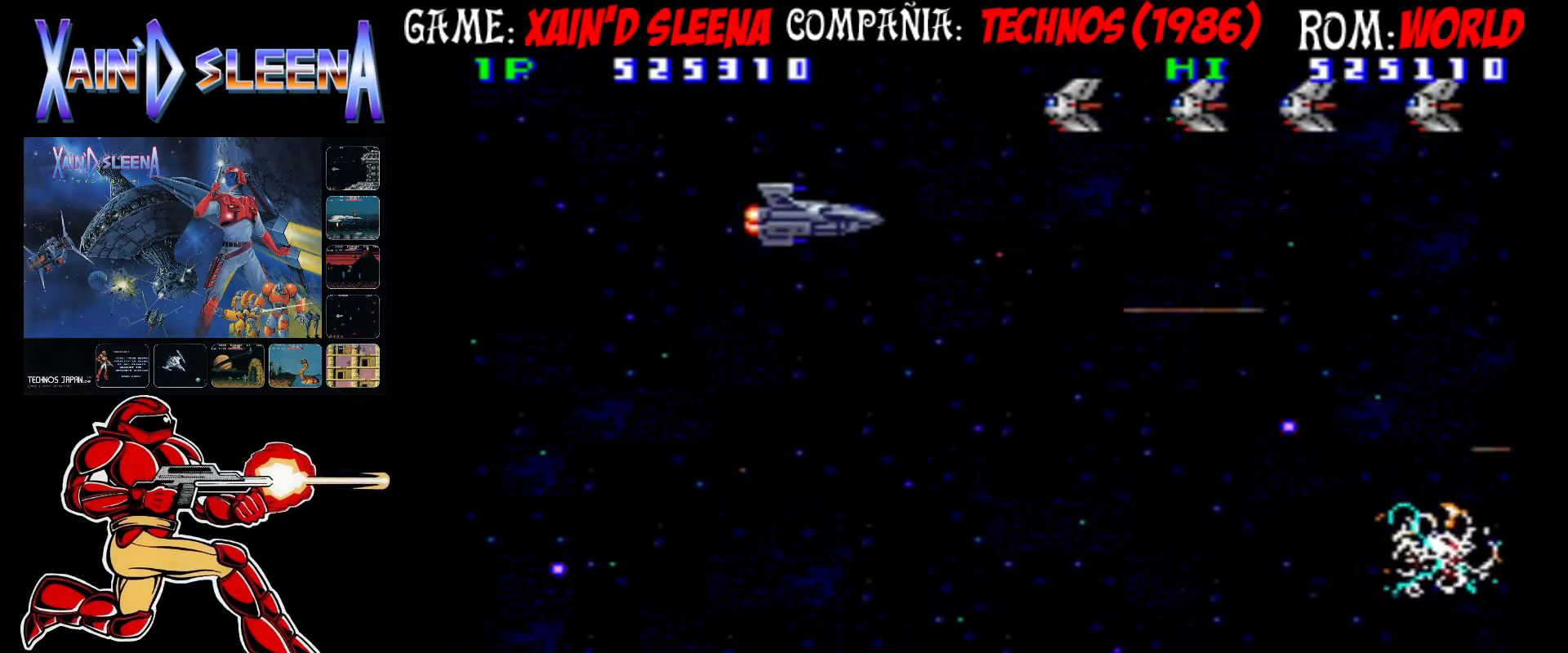
{"buttons": [], "left_stick": "center", "events": [[17, "CIRCLE", "up"], [33, "CROSS", "up"], [83, "CIRCLE", "down"], [83, "CROSS", "down"], [167, "CIRCLE", "up"], [167, "CROSS", "up"], [233, "left_stick", "up-left"], [250, "CIRCLE", "down"], [250, "CROSS", "down"], [317, "CIRCLE", "up"], [333, "CROSS", "up"], [417, "CIRCLE", "down"], [417, "CROSS", "down"], [433, "left_stick", "center"], [467, "CIRCLE", "up"], [467, "CROSS", "up"]]}